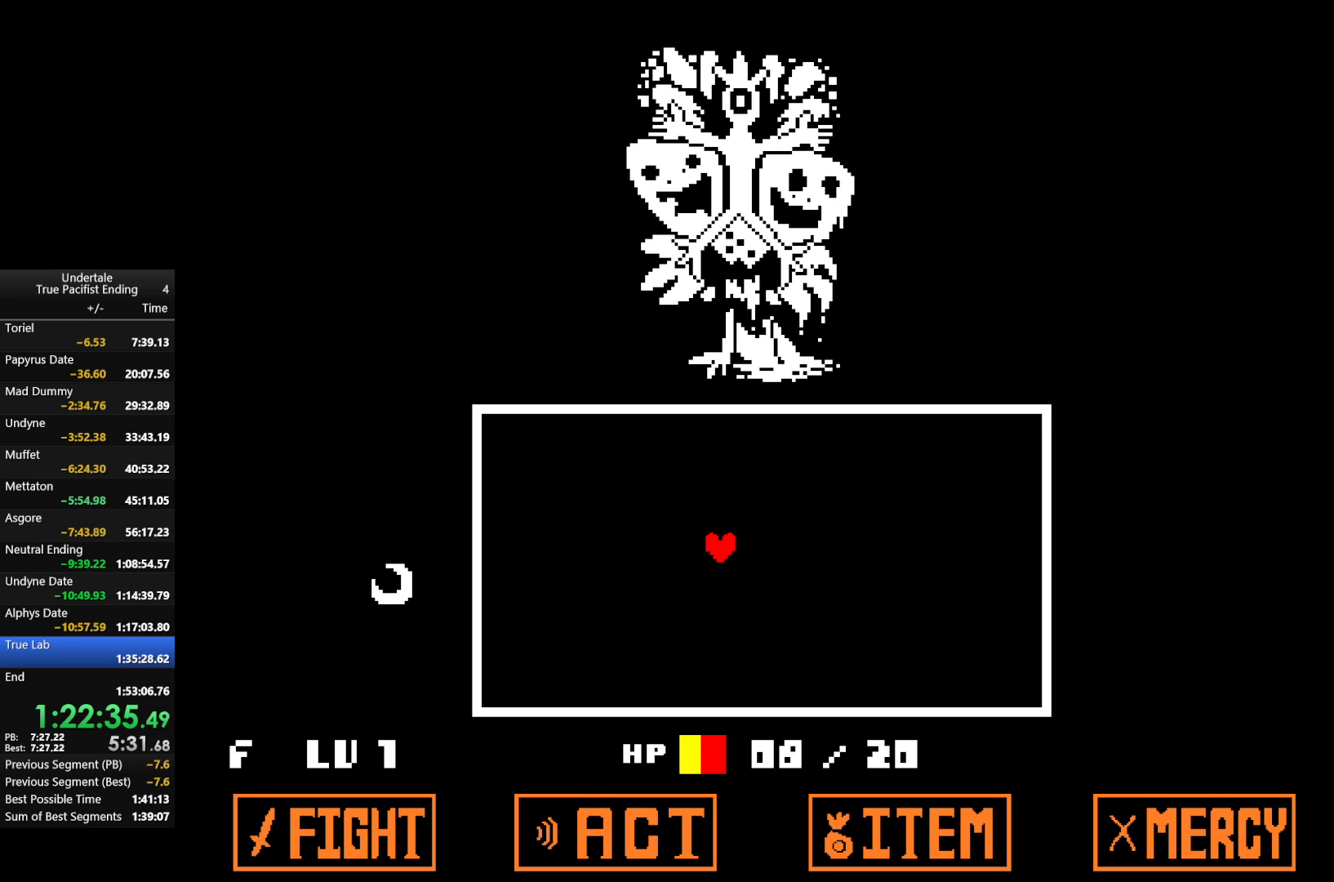
Gameplay with keyboard; each line is a JSON object with the keys held at the frame after it. "events" lists presses ("down") and releases ("up") of "c", "down", "left", "return", "right", "shift", "up", "x" and "z" between this image and that frame as [ms after this image, input, new state], when the widget could be followed in between. No other keys are recorded. Mouse input is not recorded.
{"keys": [], "events": [[33, "left", "down"], [33, "up", "down"], [67, "left", "up"], [67, "up", "up"]]}
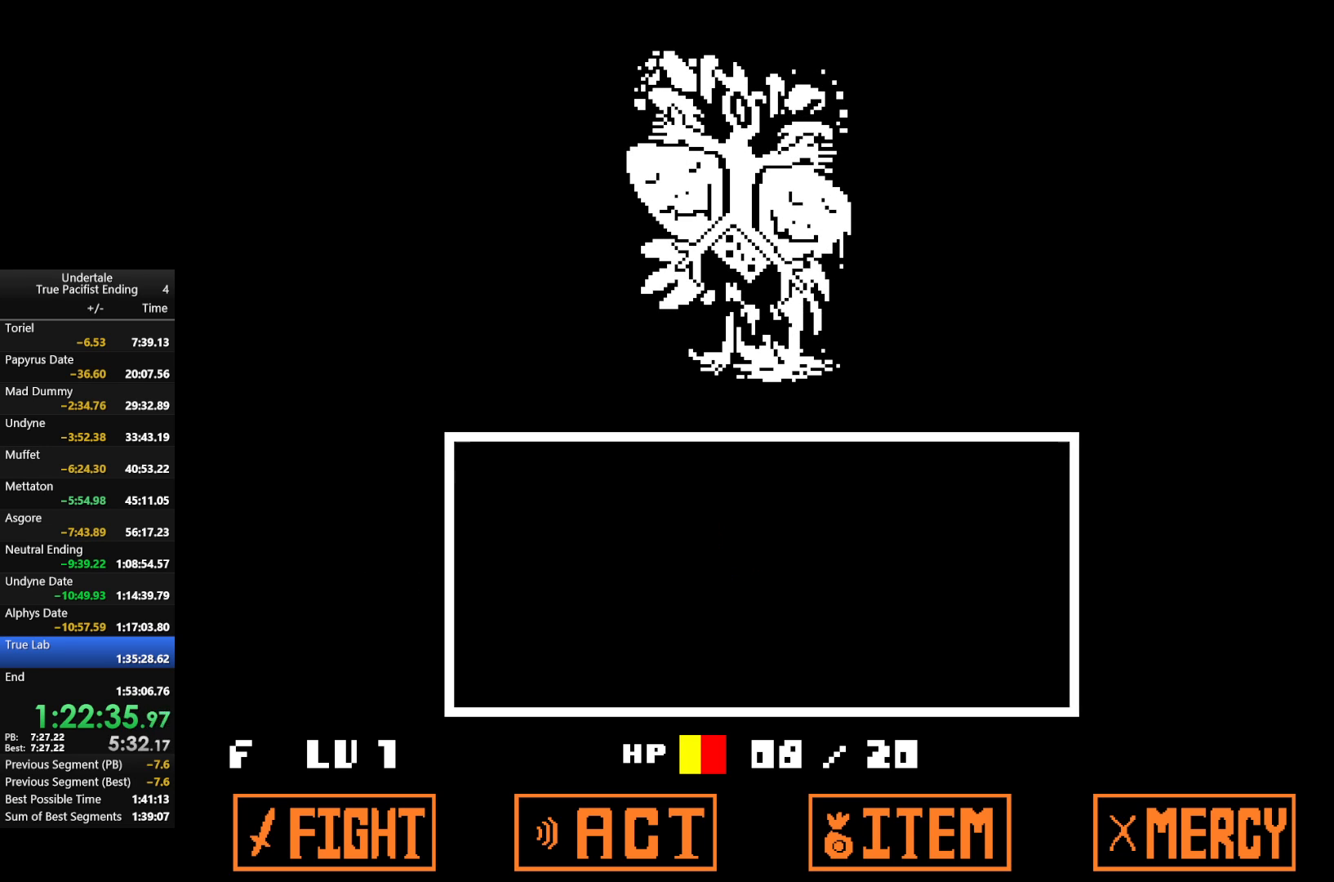
{"keys": [], "events": []}
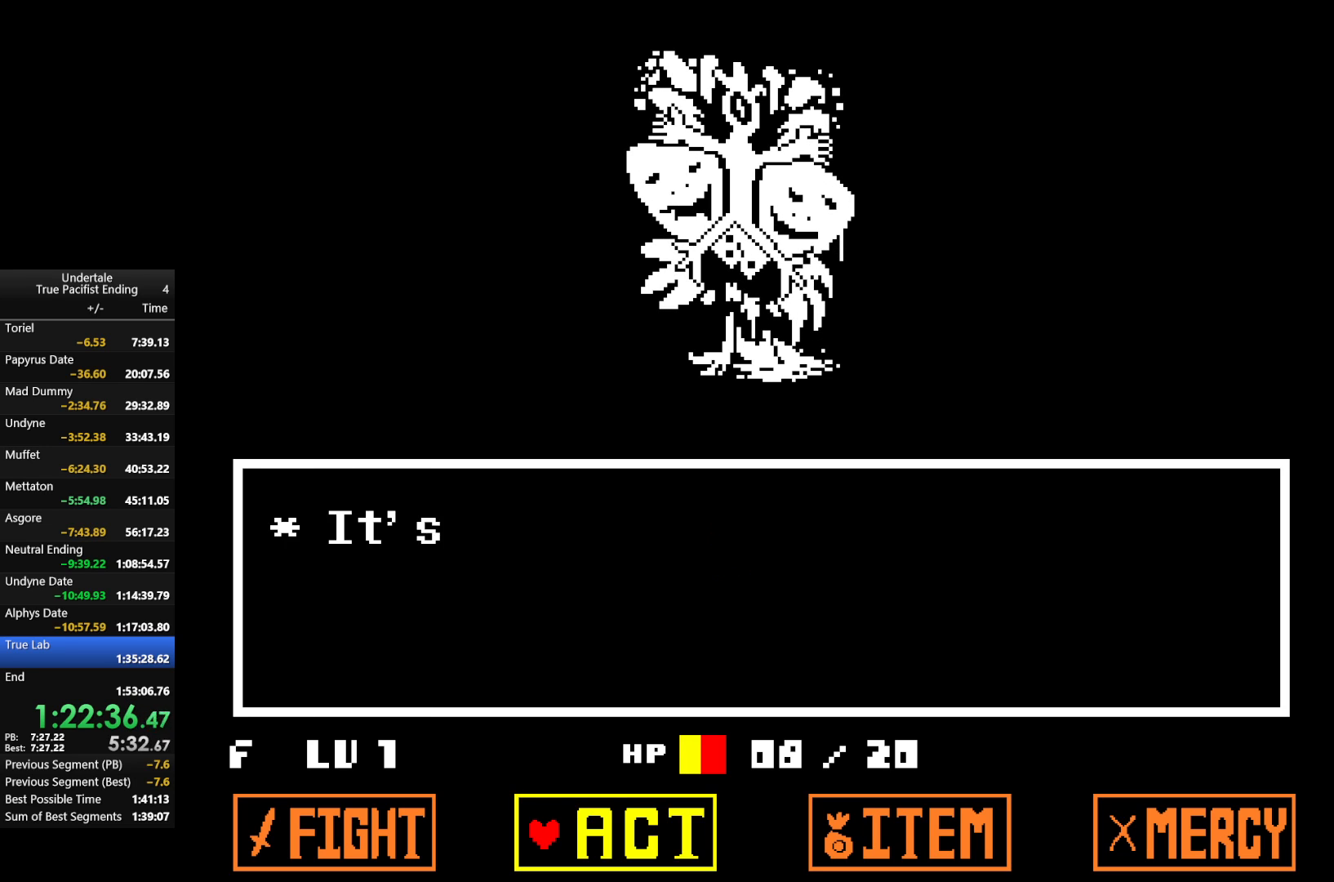
{"keys": ["left", "up"], "events": [[200, "z", "down"], [300, "z", "up"], [400, "z", "down"], [500, "left", "down"], [500, "up", "down"], [500, "z", "up"]]}
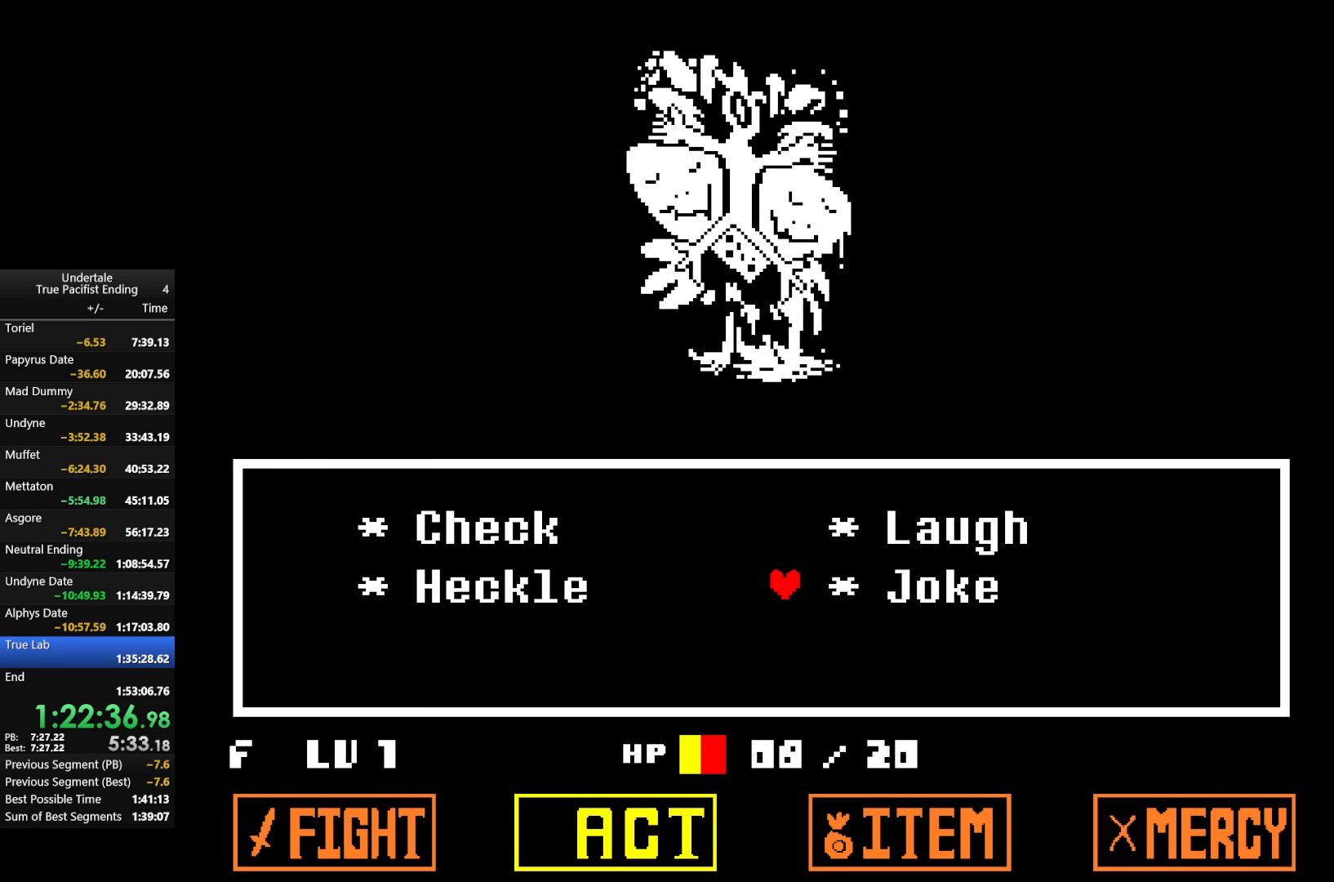
{"keys": ["z"], "events": [[100, "left", "up"], [100, "up", "up"], [133, "z", "down"], [233, "x", "down"], [233, "z", "up"], [267, "return", "down"], [267, "shift", "down"], [333, "return", "up"], [333, "shift", "up"], [333, "x", "up"], [333, "z", "down"], [433, "return", "down"], [433, "shift", "down"], [433, "x", "down"], [467, "return", "up"], [467, "shift", "up"], [467, "z", "up"], [500, "x", "up"], [500, "z", "down"]]}
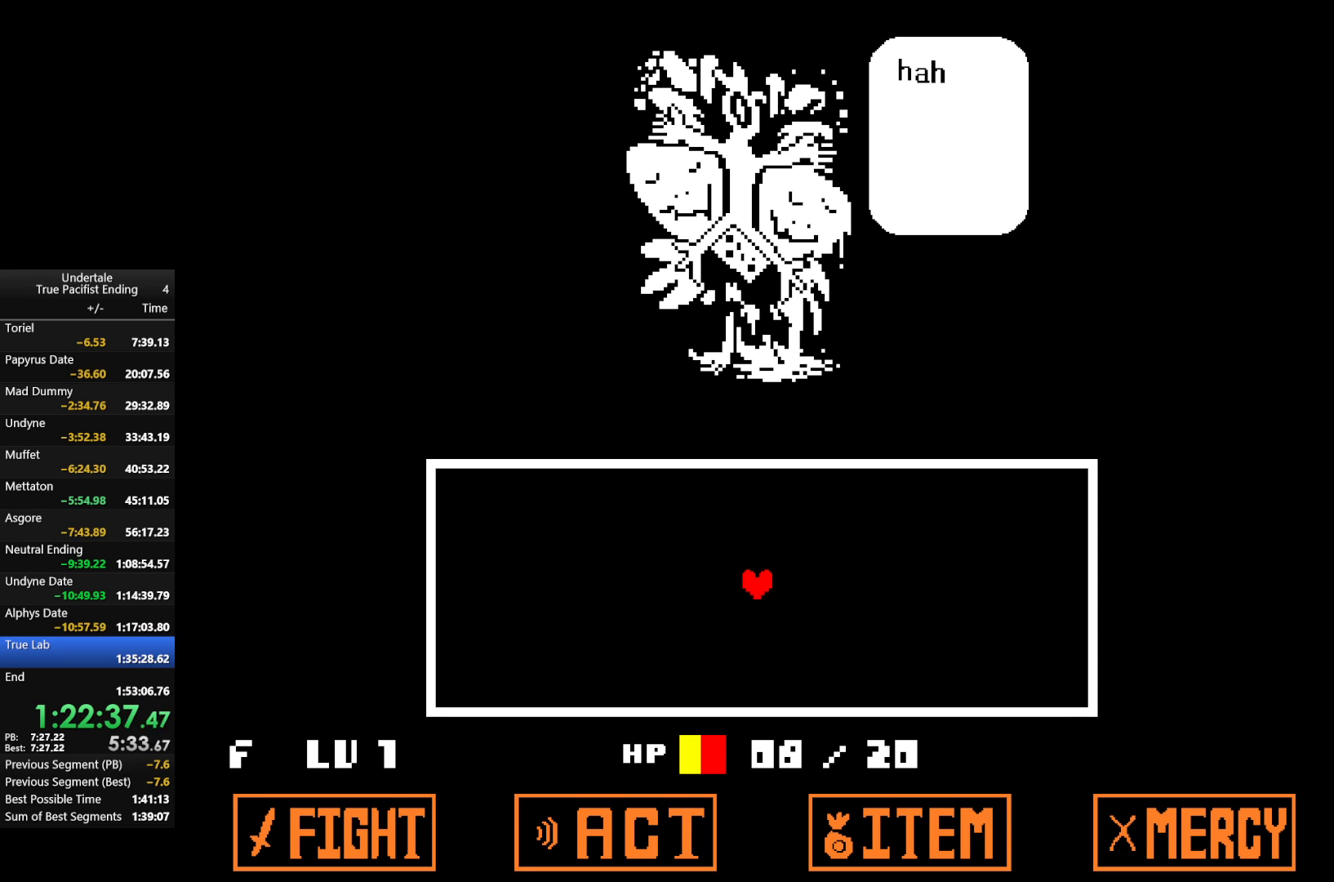
{"keys": ["x", "z"], "events": [[67, "return", "down"], [67, "shift", "down"], [100, "return", "up"], [100, "x", "down"], [100, "z", "up"], [167, "shift", "up"], [200, "return", "down"], [200, "x", "up"], [200, "z", "down"], [300, "x", "down"], [333, "return", "up"], [333, "shift", "down"], [333, "z", "up"], [367, "return", "down"], [367, "x", "up"], [433, "return", "up"], [433, "shift", "up"], [433, "z", "down"], [467, "x", "down"]]}
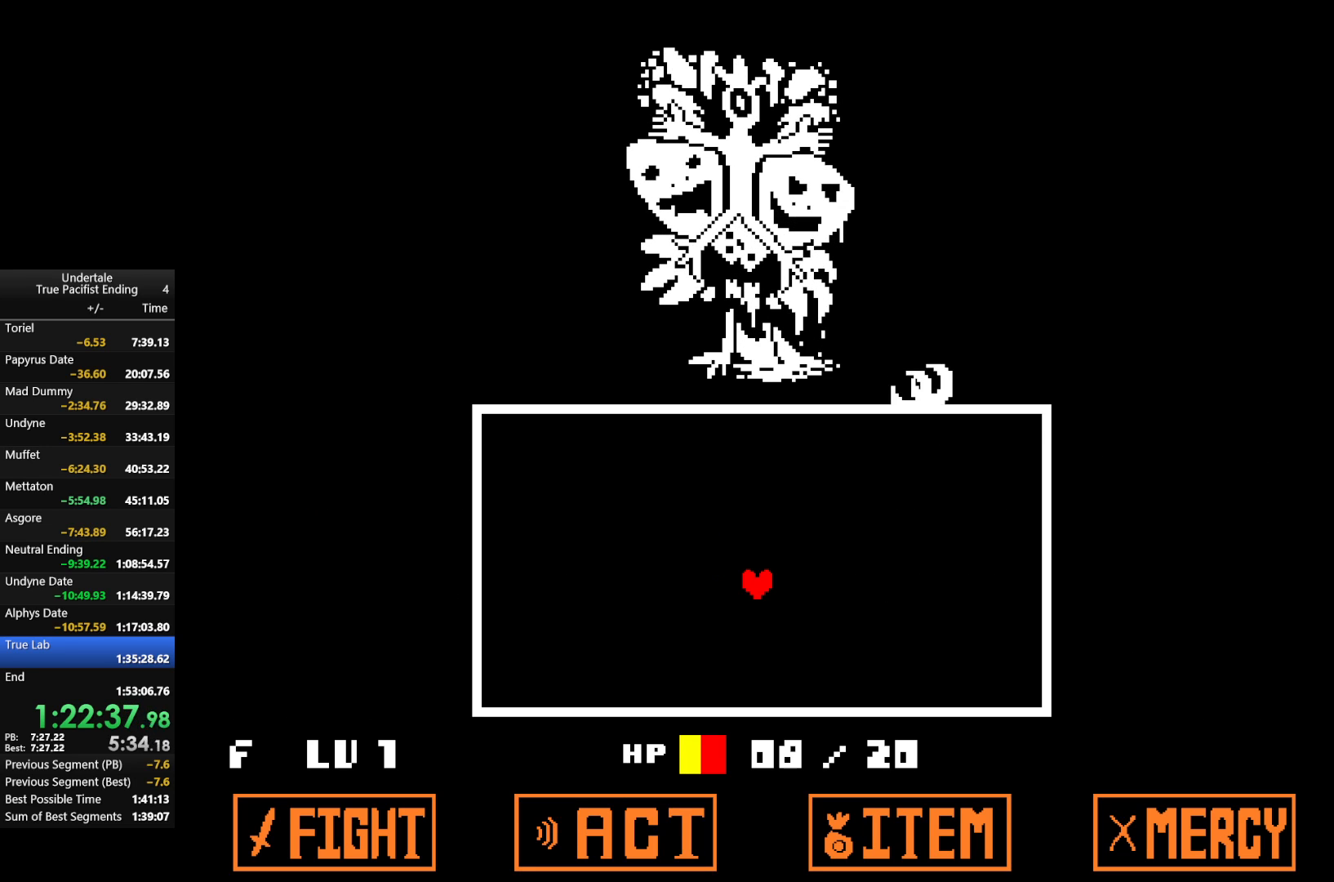
{"keys": [], "events": [[33, "return", "down"], [33, "z", "up"], [67, "return", "up"], [67, "shift", "down"], [67, "x", "up"], [133, "shift", "up"]]}
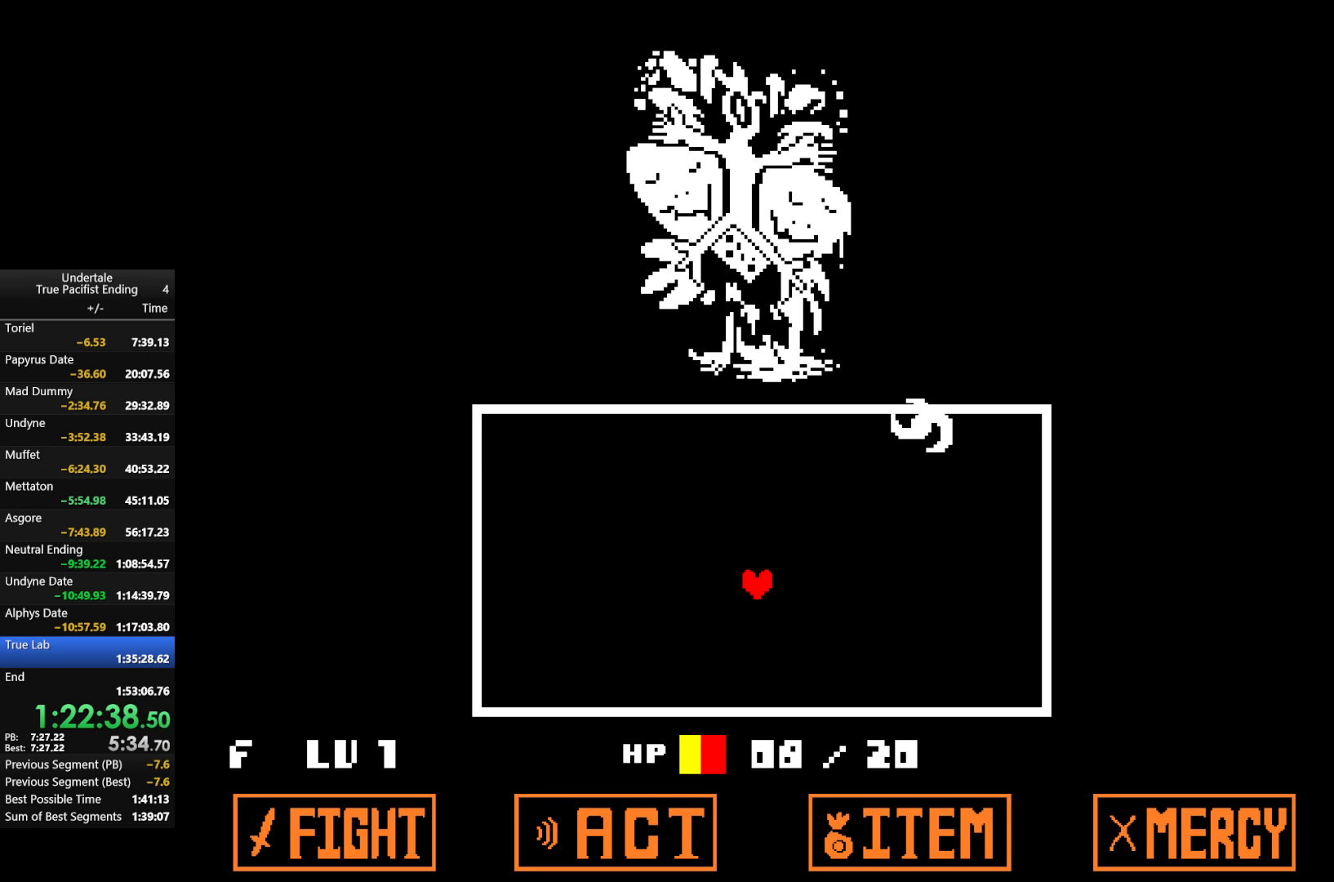
{"keys": [], "events": []}
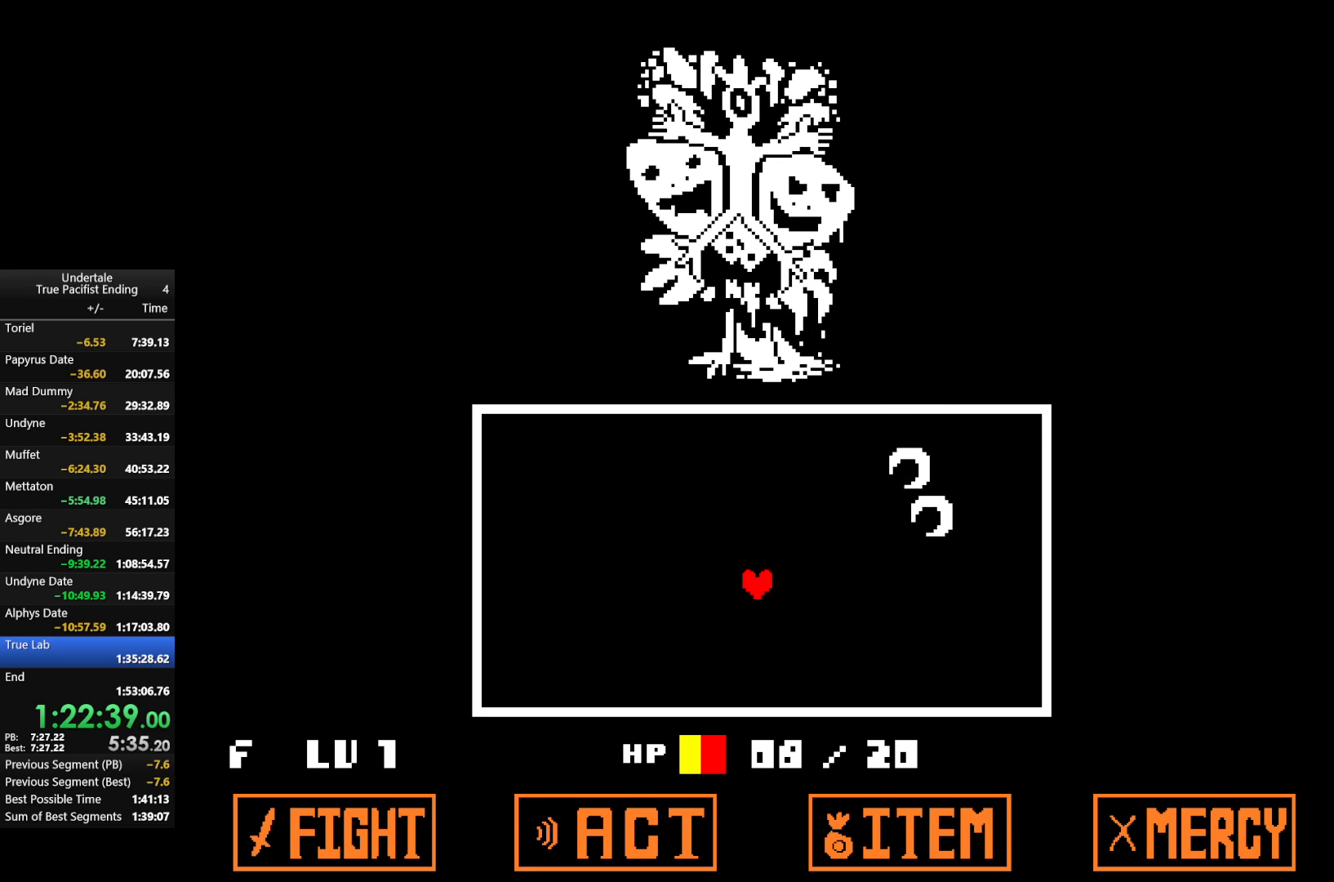
{"keys": [], "events": []}
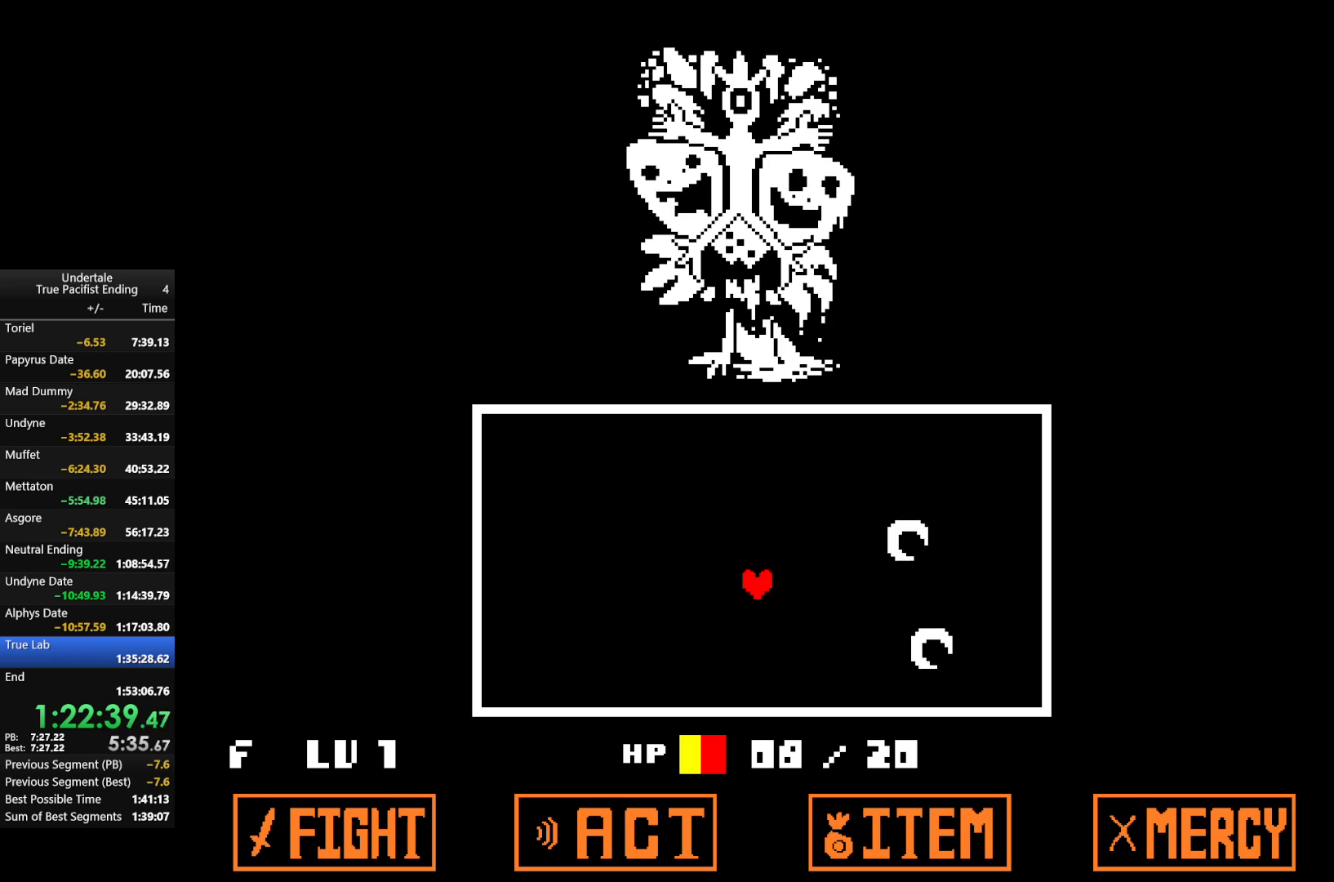
{"keys": [], "events": []}
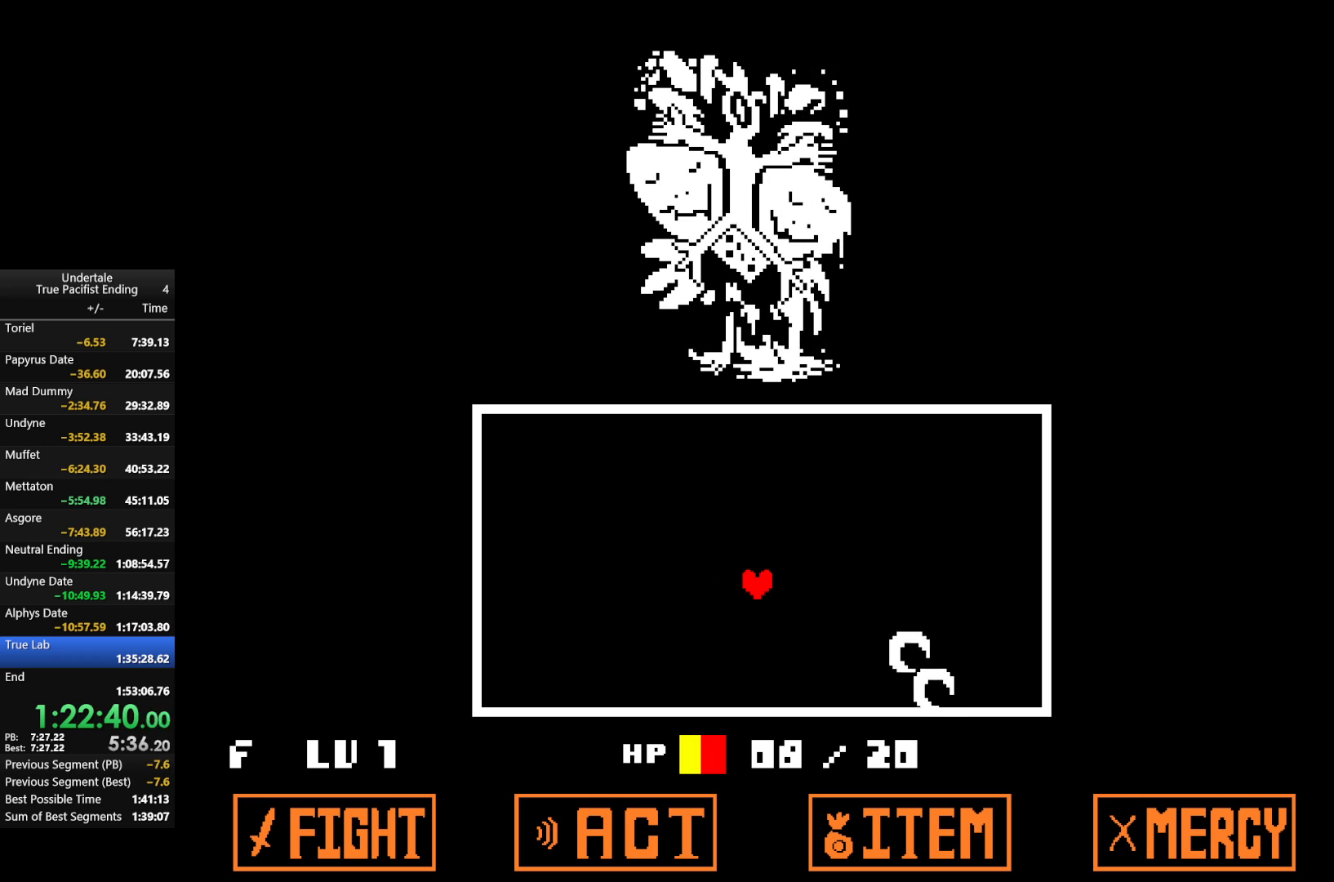
{"keys": [], "events": []}
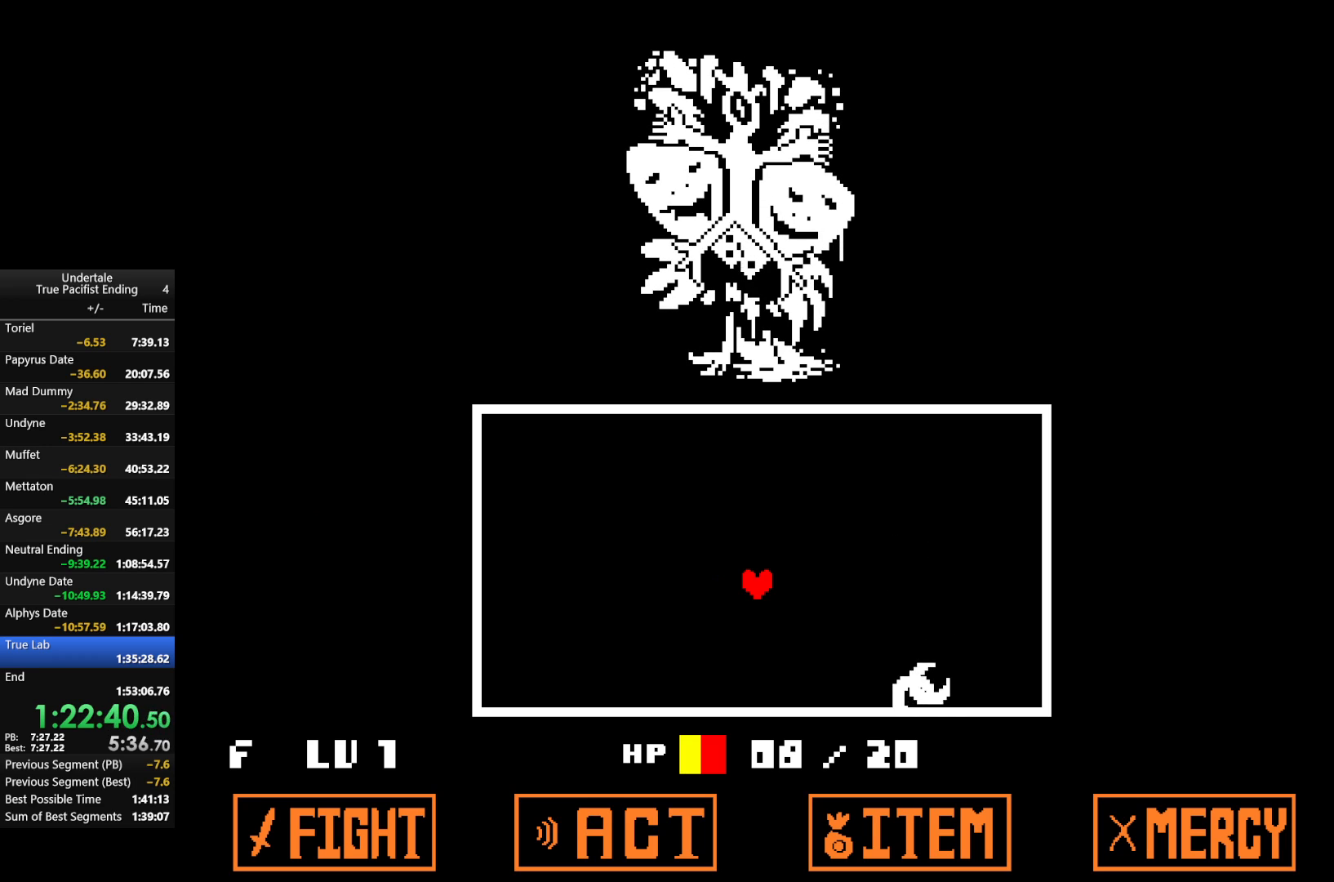
{"keys": [], "events": []}
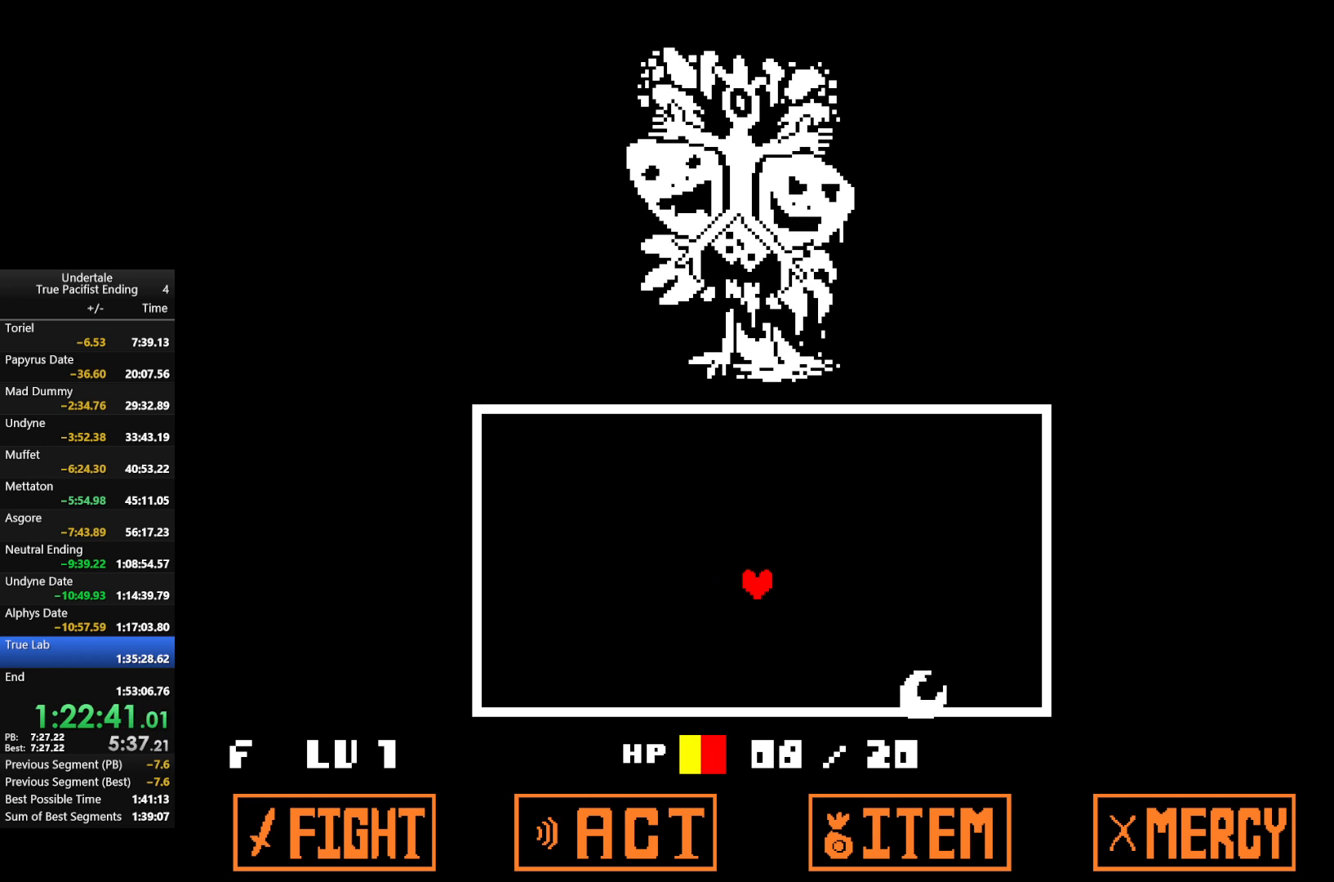
{"keys": [], "events": []}
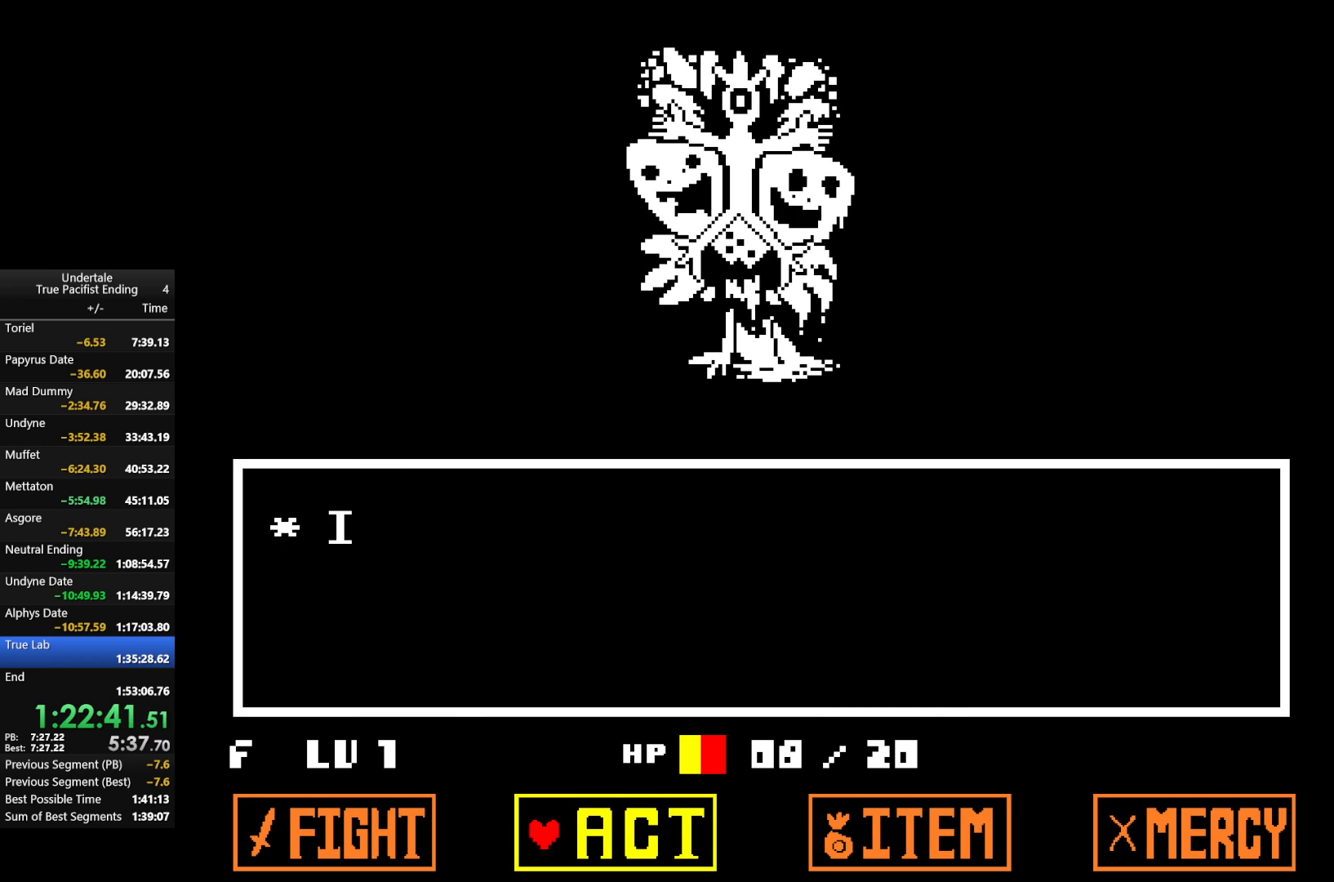
{"keys": ["left", "up"], "events": [[200, "z", "down"], [267, "z", "up"], [367, "z", "down"], [467, "left", "down"], [467, "up", "down"], [500, "z", "up"]]}
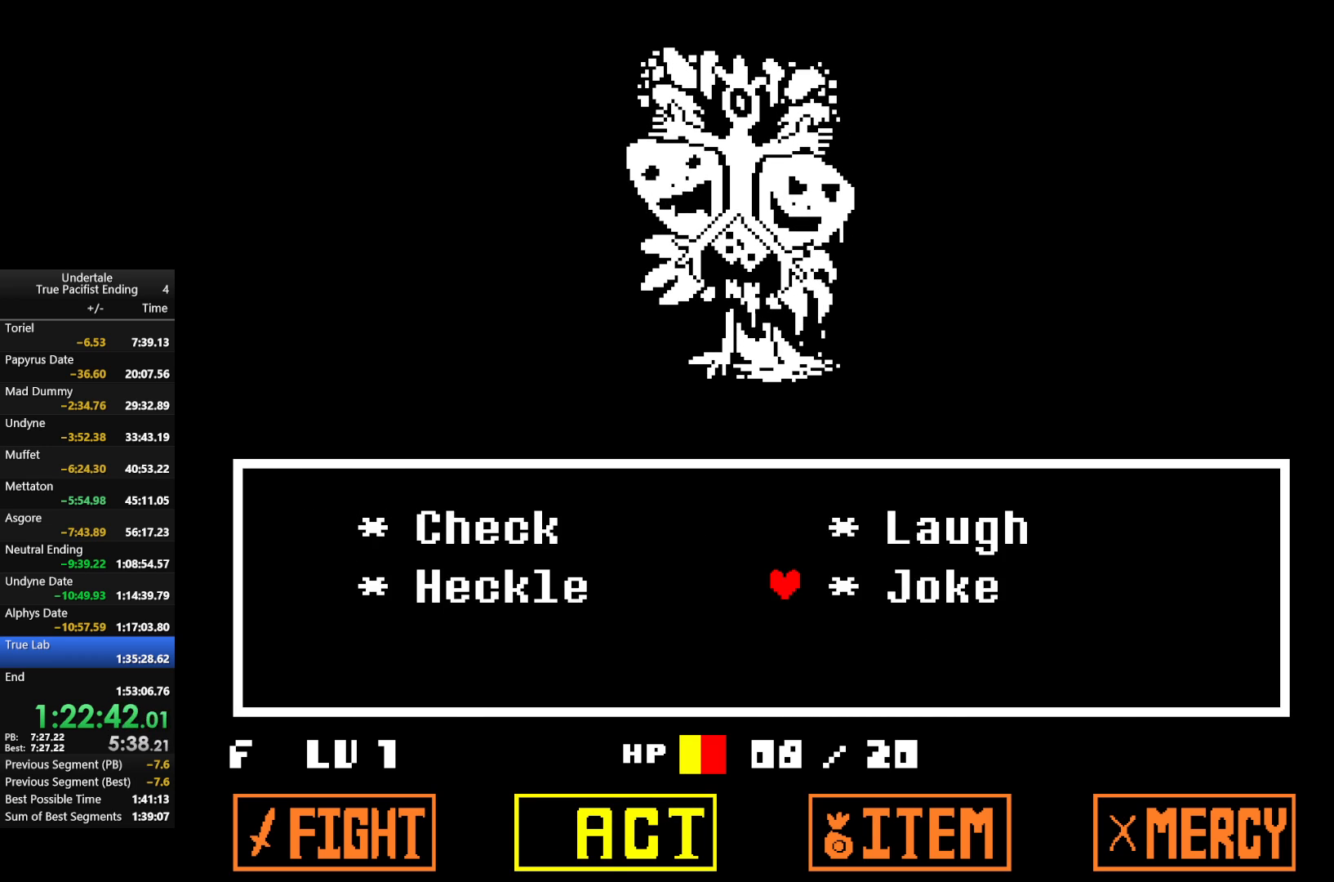
{"keys": ["z"], "events": [[67, "left", "up"], [67, "up", "up"], [100, "z", "down"], [167, "x", "down"], [200, "z", "up"], [233, "return", "down"], [233, "shift", "down"], [233, "x", "up"], [300, "return", "up"], [300, "shift", "up"], [300, "z", "down"], [367, "return", "down"], [367, "shift", "down"], [367, "x", "down"], [367, "z", "up"], [433, "return", "up"], [433, "shift", "up"], [433, "x", "up"], [467, "z", "down"]]}
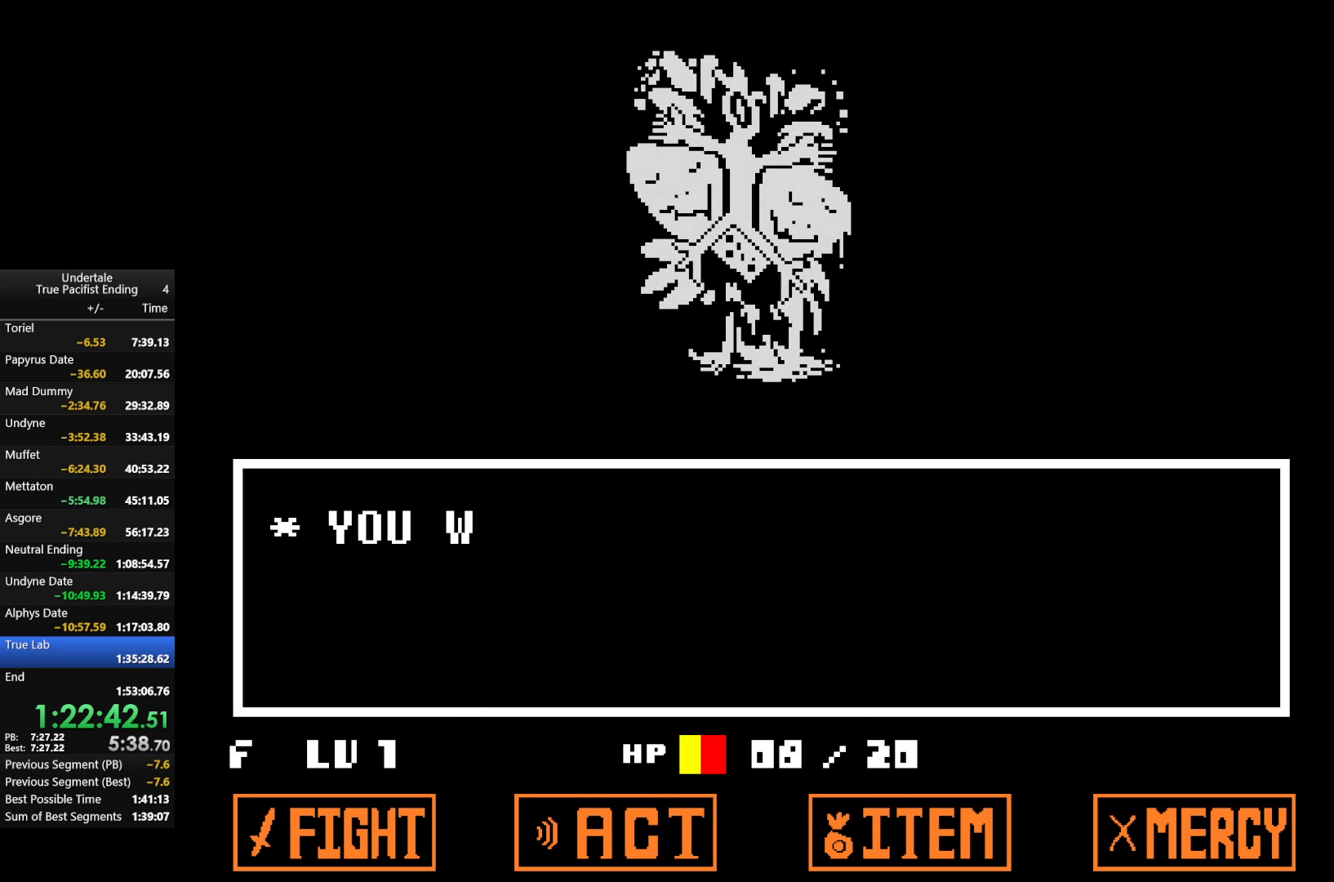
{"keys": ["left", "shift", "up", "x"], "events": [[33, "return", "down"], [33, "shift", "down"], [67, "return", "up"], [67, "x", "down"], [67, "z", "up"], [133, "shift", "up"], [133, "x", "up"], [167, "z", "down"], [200, "return", "down"], [200, "shift", "down"], [200, "x", "down"], [267, "z", "up"], [300, "return", "up"], [300, "up", "down"], [300, "x", "up"], [367, "left", "down"], [367, "z", "down"], [433, "x", "down"], [500, "z", "up"]]}
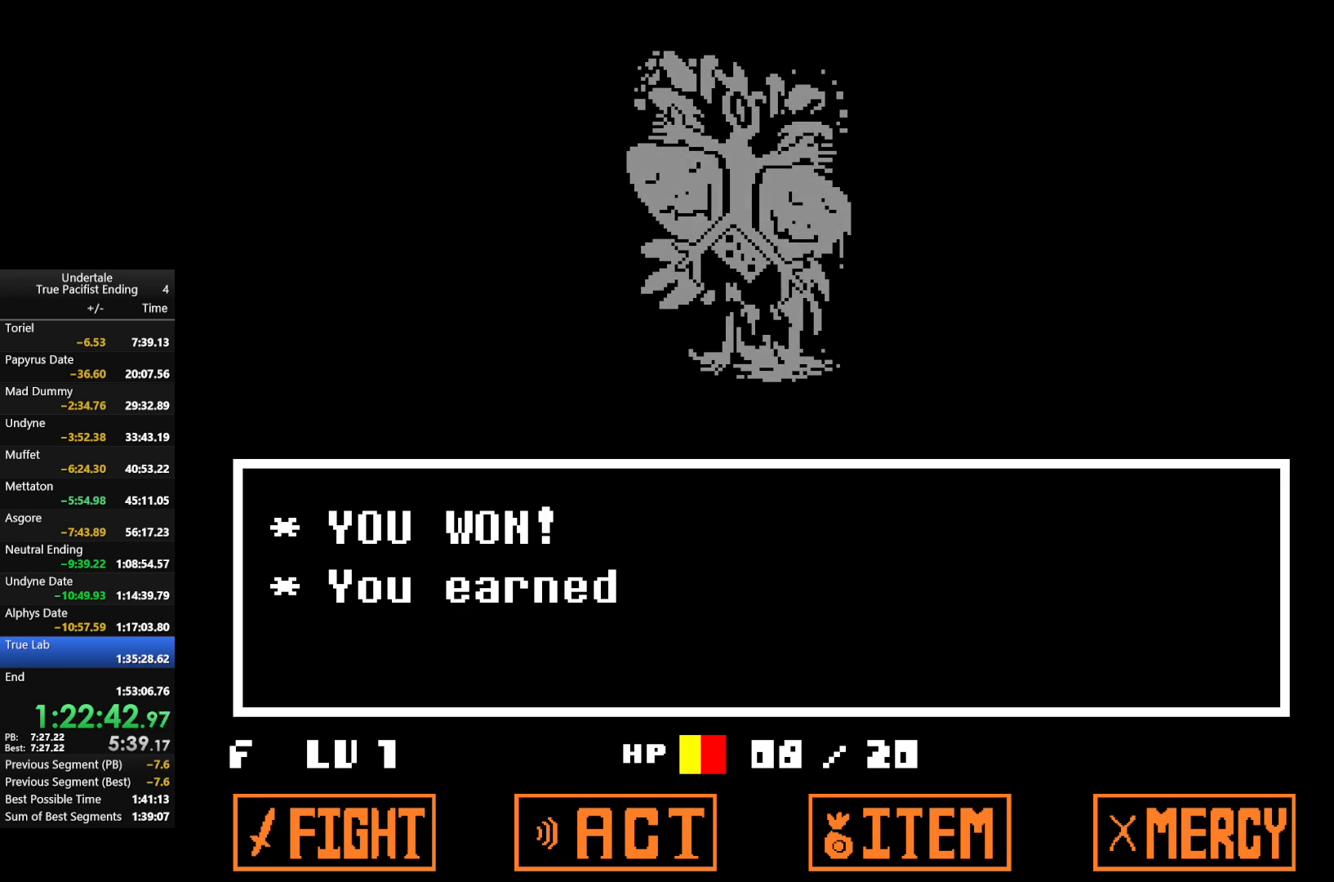
{"keys": ["left", "up", "z"], "events": [[33, "shift", "up"], [33, "x", "up"], [167, "shift", "down"], [233, "return", "down"], [267, "z", "down"], [333, "return", "up"], [333, "shift", "up"], [367, "x", "down"], [433, "return", "down"], [433, "shift", "down"], [433, "z", "up"], [467, "x", "up"], [500, "return", "up"], [500, "shift", "up"], [500, "z", "down"]]}
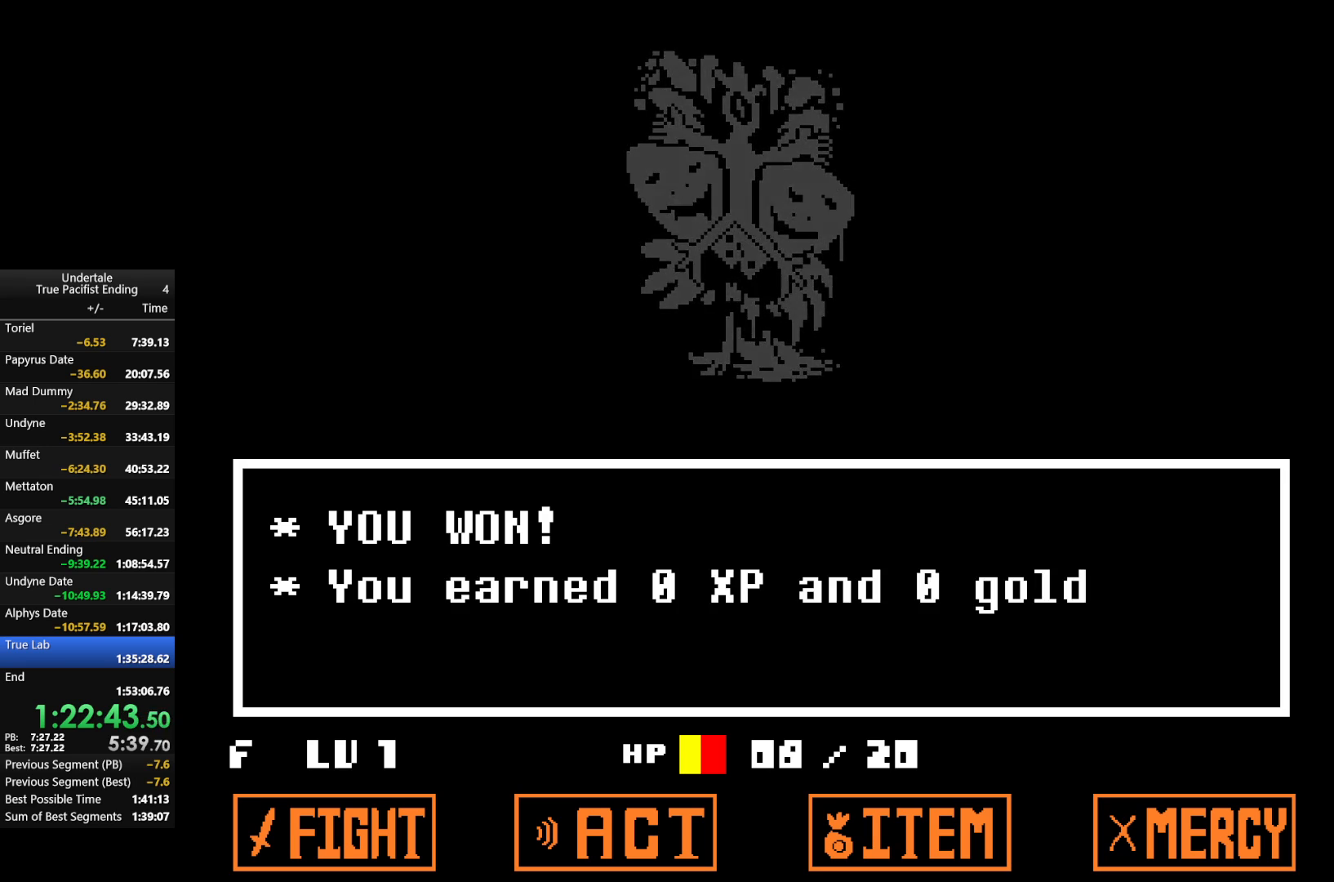
{"keys": ["left", "up", "x", "z"], "events": [[67, "x", "down"], [100, "return", "down"], [100, "shift", "down"], [100, "z", "up"], [133, "x", "up"], [200, "return", "up"], [200, "shift", "up"], [200, "z", "down"], [233, "x", "down"], [300, "return", "down"], [300, "shift", "down"], [300, "z", "up"], [333, "x", "up"], [400, "return", "up"], [400, "shift", "up"], [400, "z", "down"], [467, "x", "down"]]}
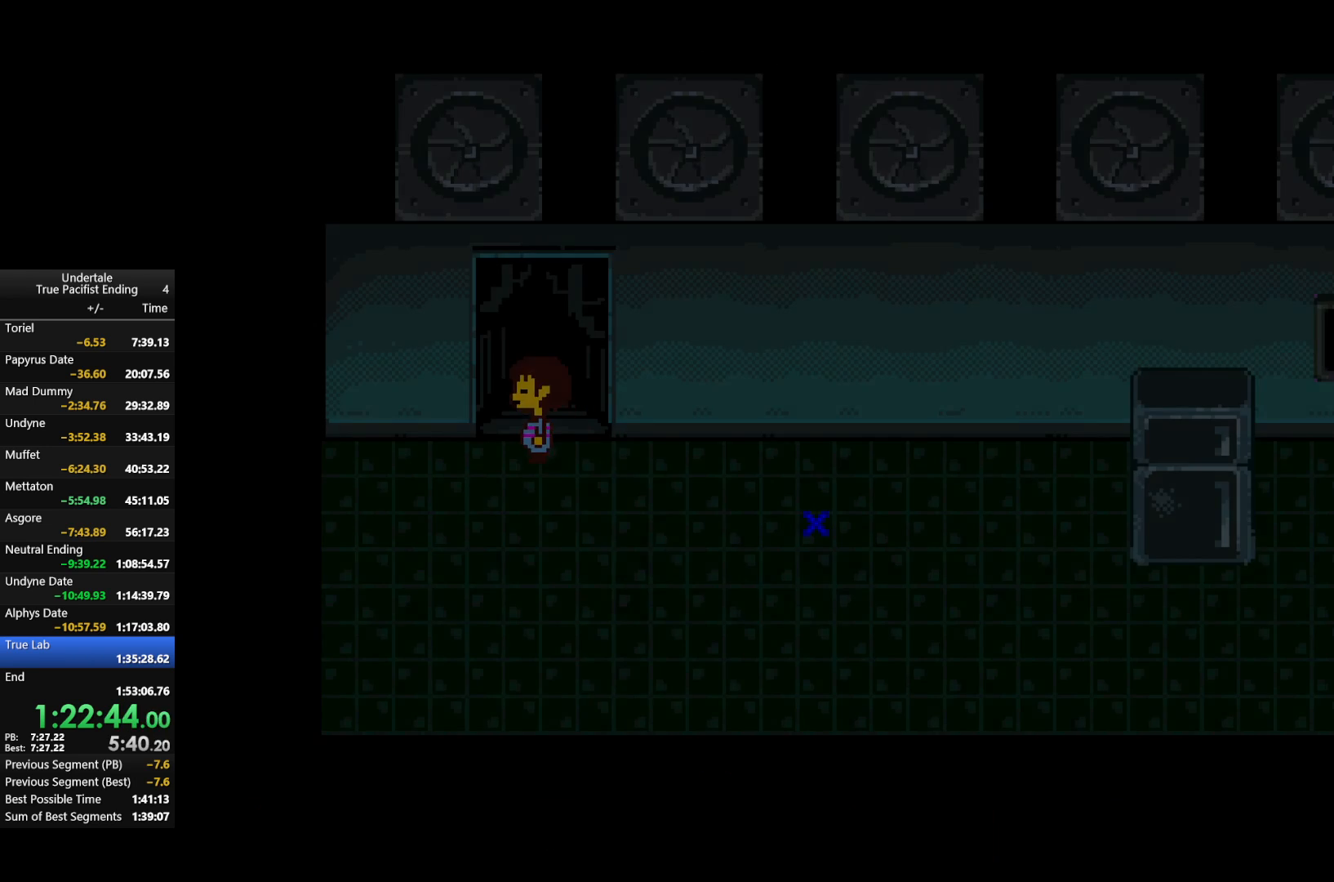
{"keys": ["up"], "events": [[33, "x", "up"], [33, "z", "up"], [167, "left", "up"]]}
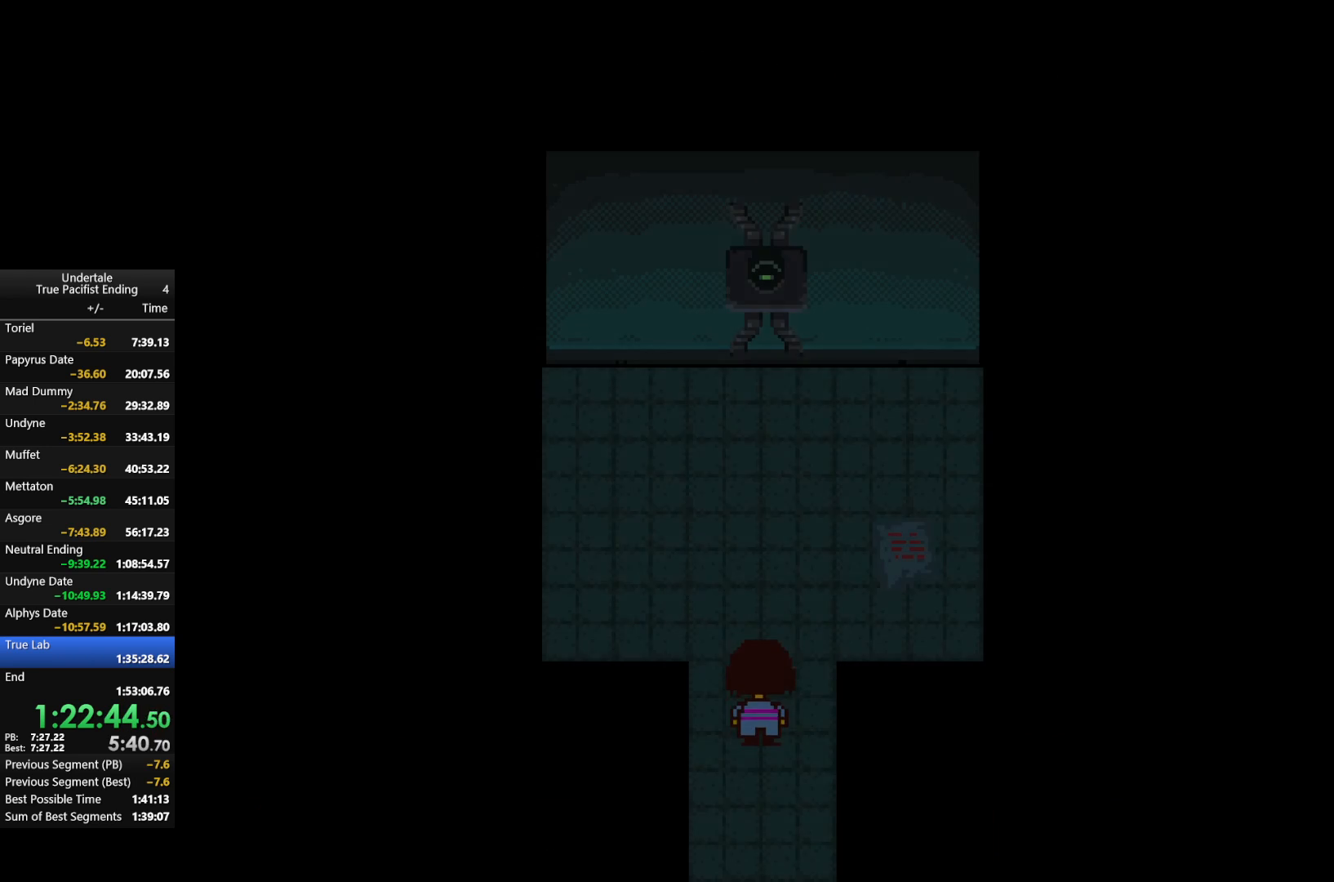
{"keys": ["up"], "events": []}
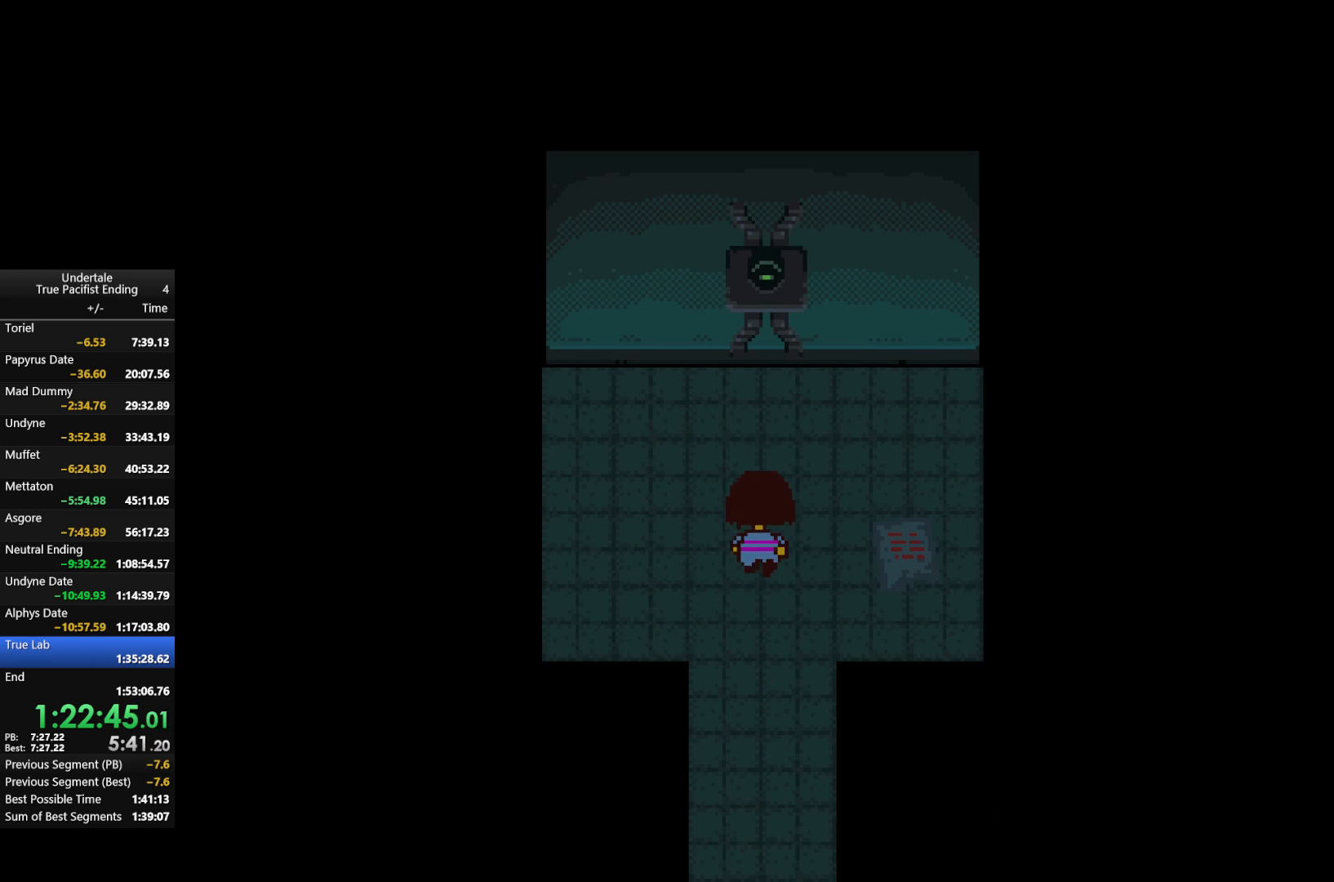
{"keys": ["return", "up", "z"], "events": [[433, "return", "down"], [433, "z", "down"]]}
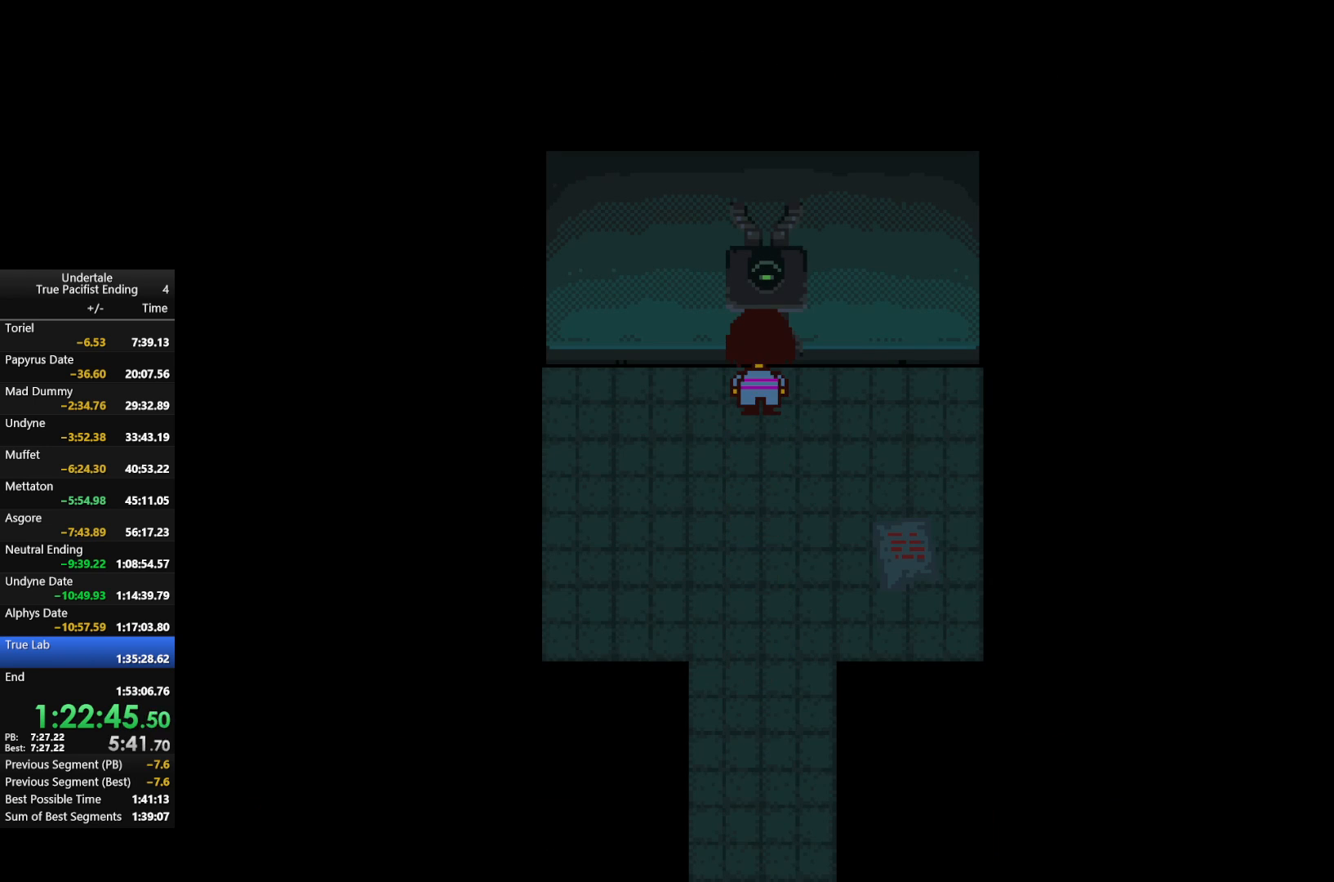
{"keys": ["down", "z"], "events": [[133, "return", "up"], [133, "z", "up"], [200, "down", "down"], [200, "return", "down"], [200, "z", "down"], [367, "return", "up"], [367, "x", "down"], [367, "z", "up"], [400, "return", "down"], [400, "up", "up"], [433, "x", "up"], [433, "z", "down"], [500, "return", "up"]]}
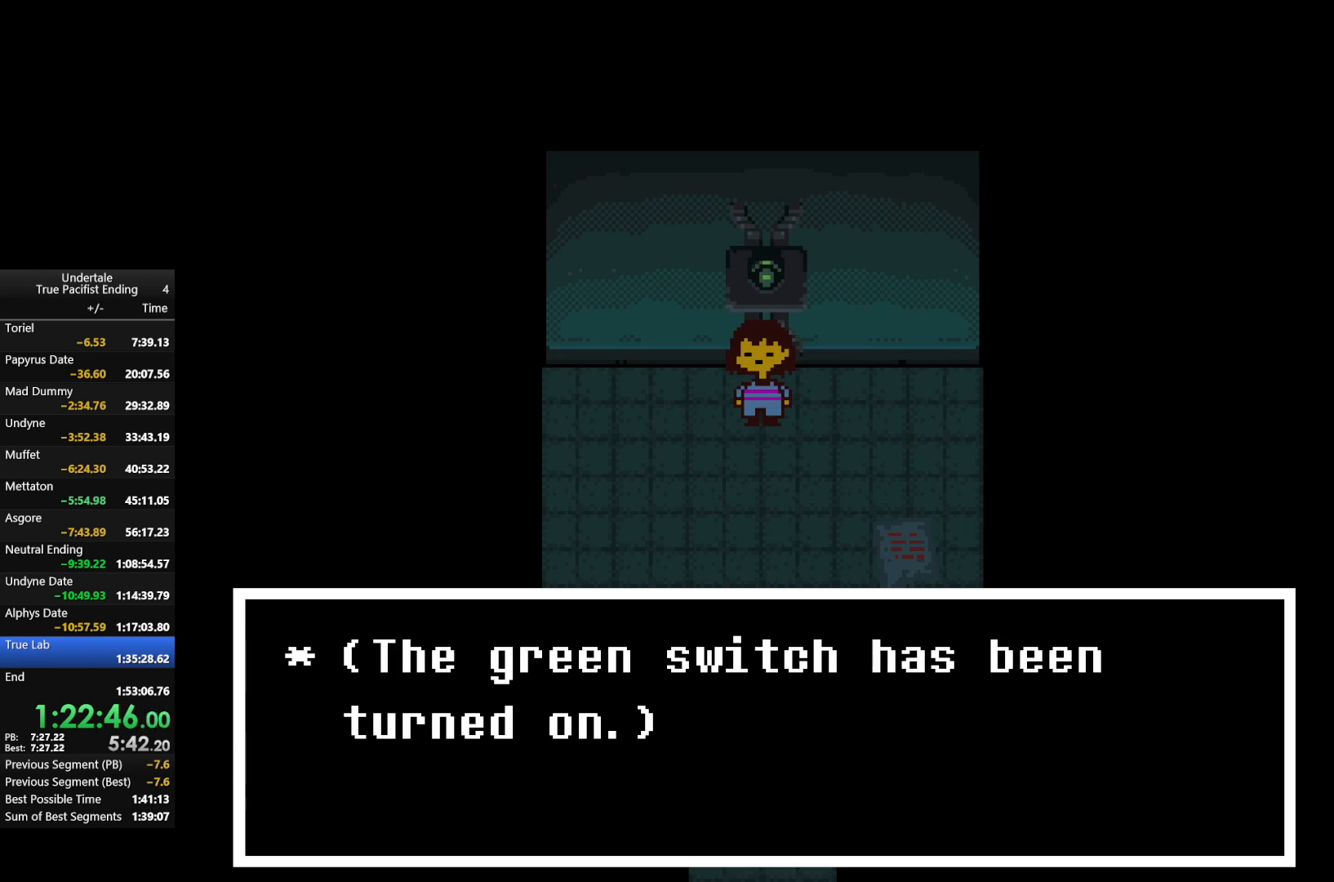
{"keys": ["down"], "events": [[33, "x", "down"], [33, "z", "up"], [133, "x", "up"], [367, "return", "down"], [367, "shift", "down"], [367, "z", "down"], [400, "x", "down"], [467, "z", "up"], [500, "return", "up"], [500, "shift", "up"], [500, "x", "up"]]}
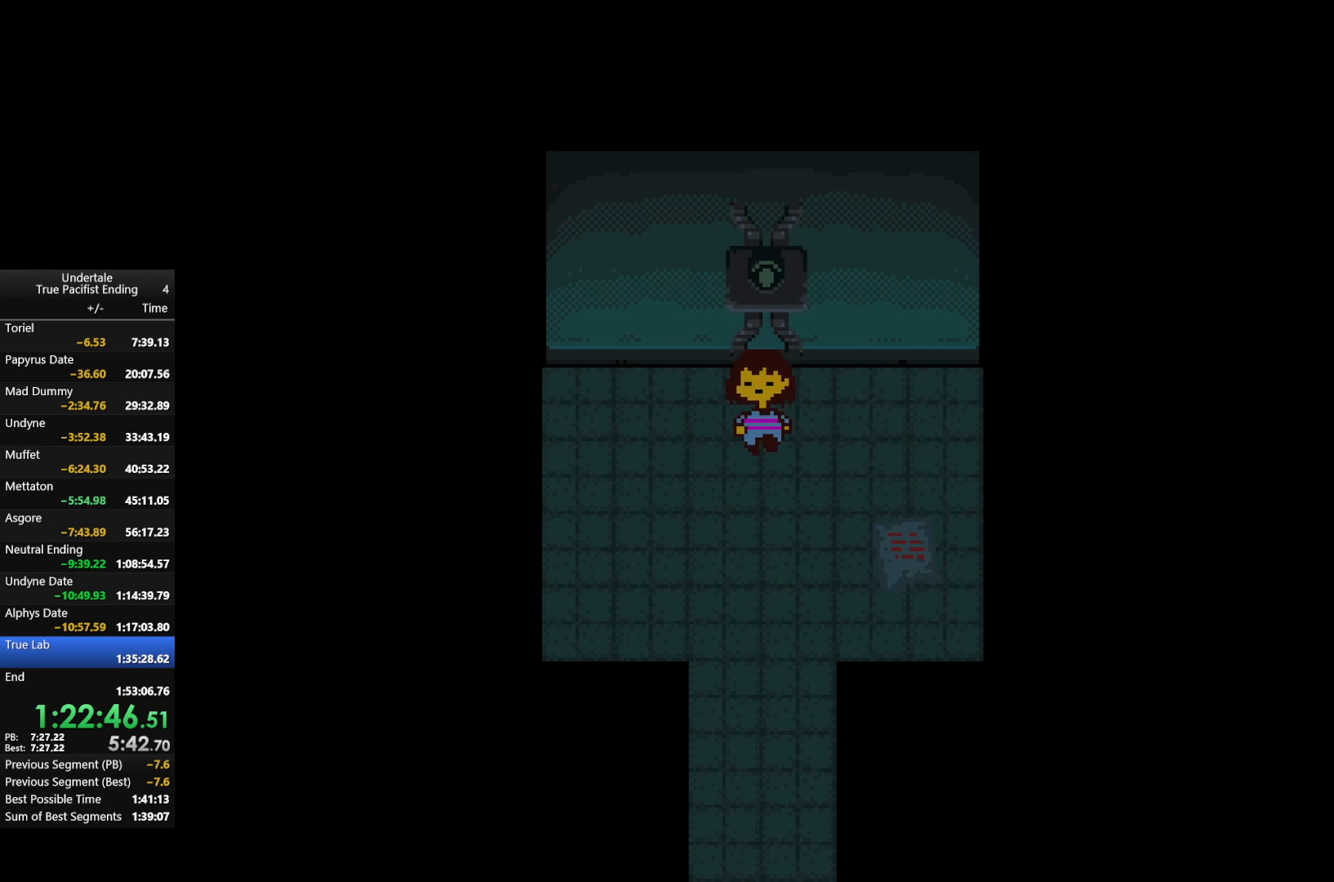
{"keys": ["down"], "events": []}
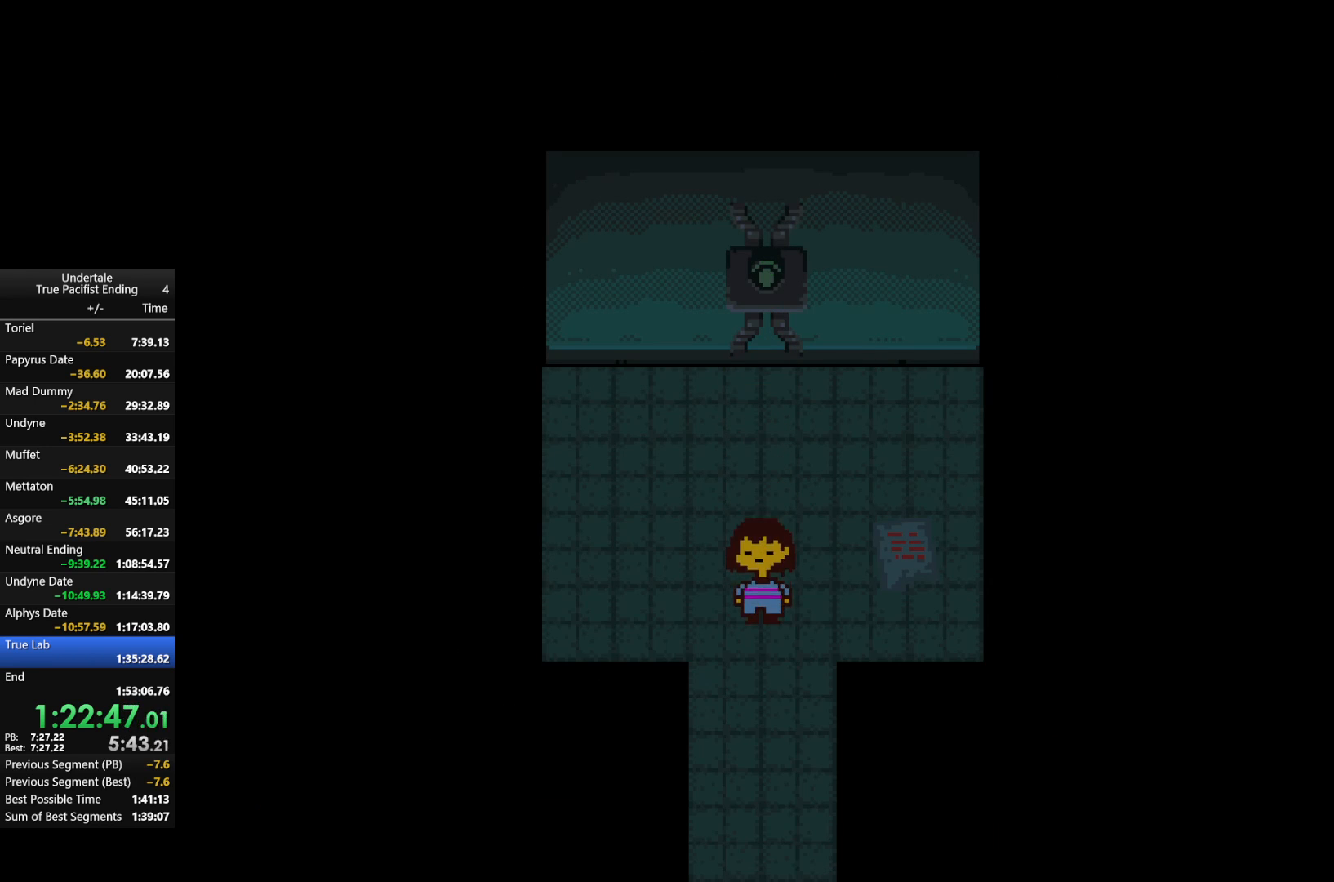
{"keys": ["down", "right"], "events": [[67, "right", "down"]]}
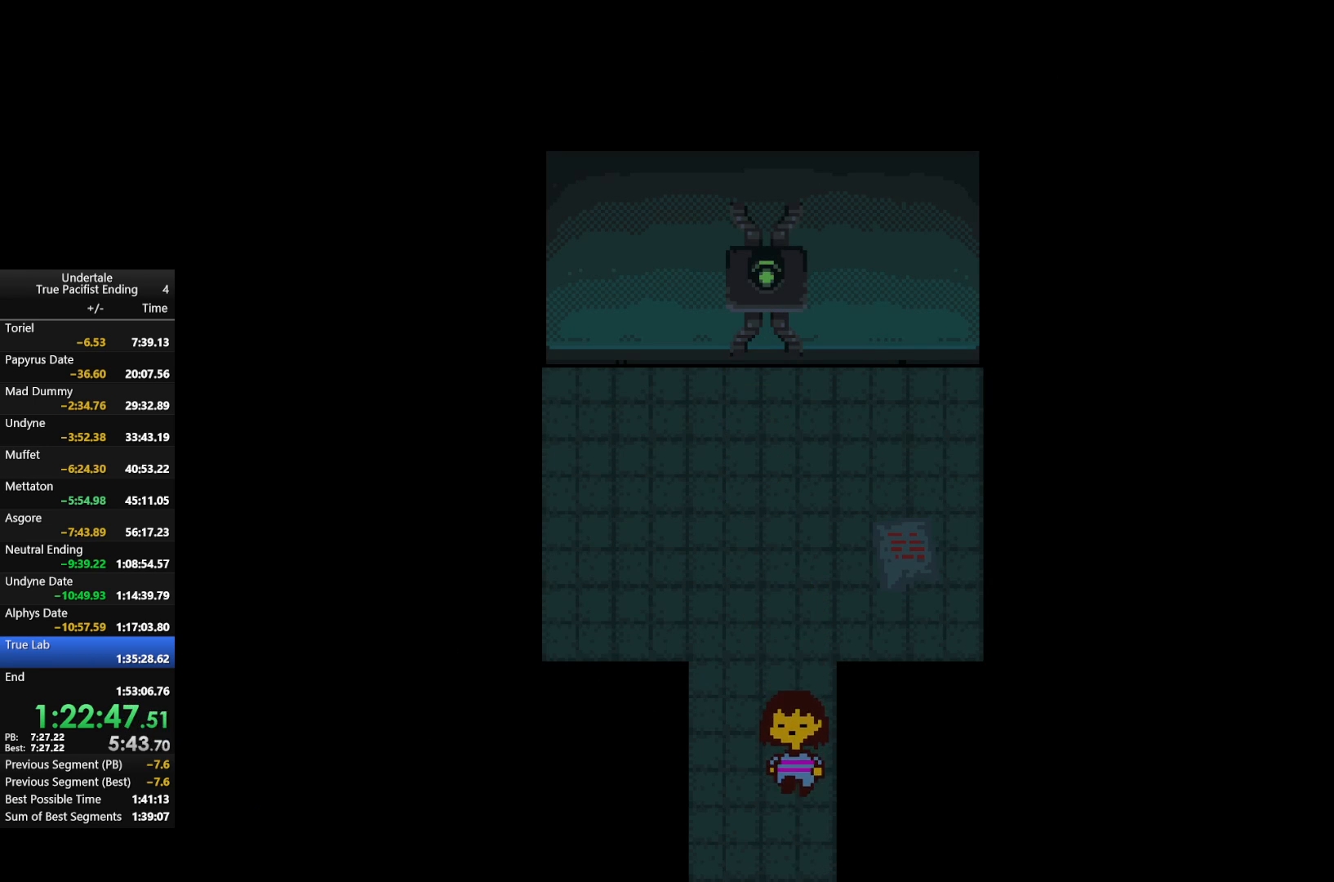
{"keys": ["right"], "events": [[400, "down", "up"]]}
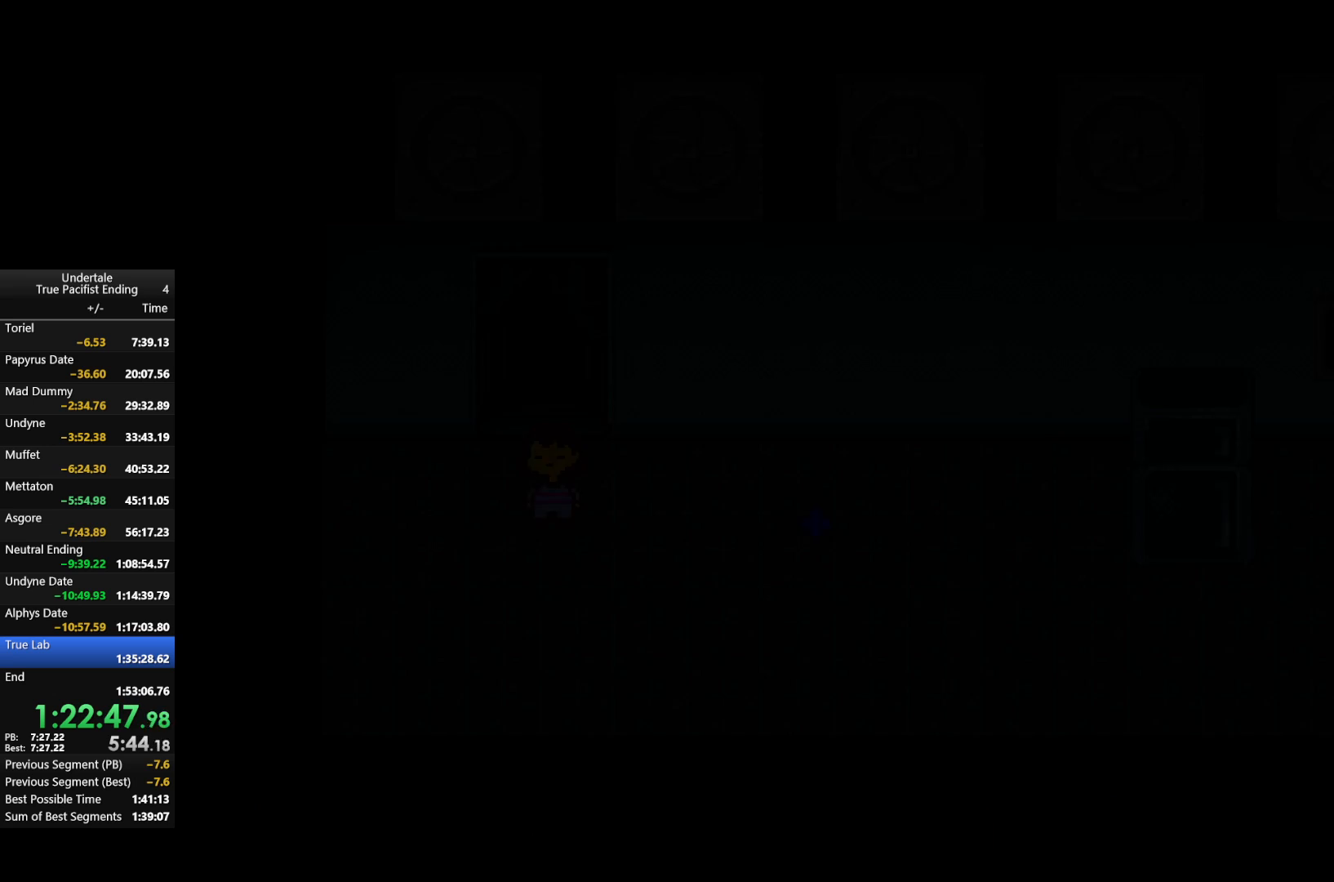
{"keys": ["right"], "events": []}
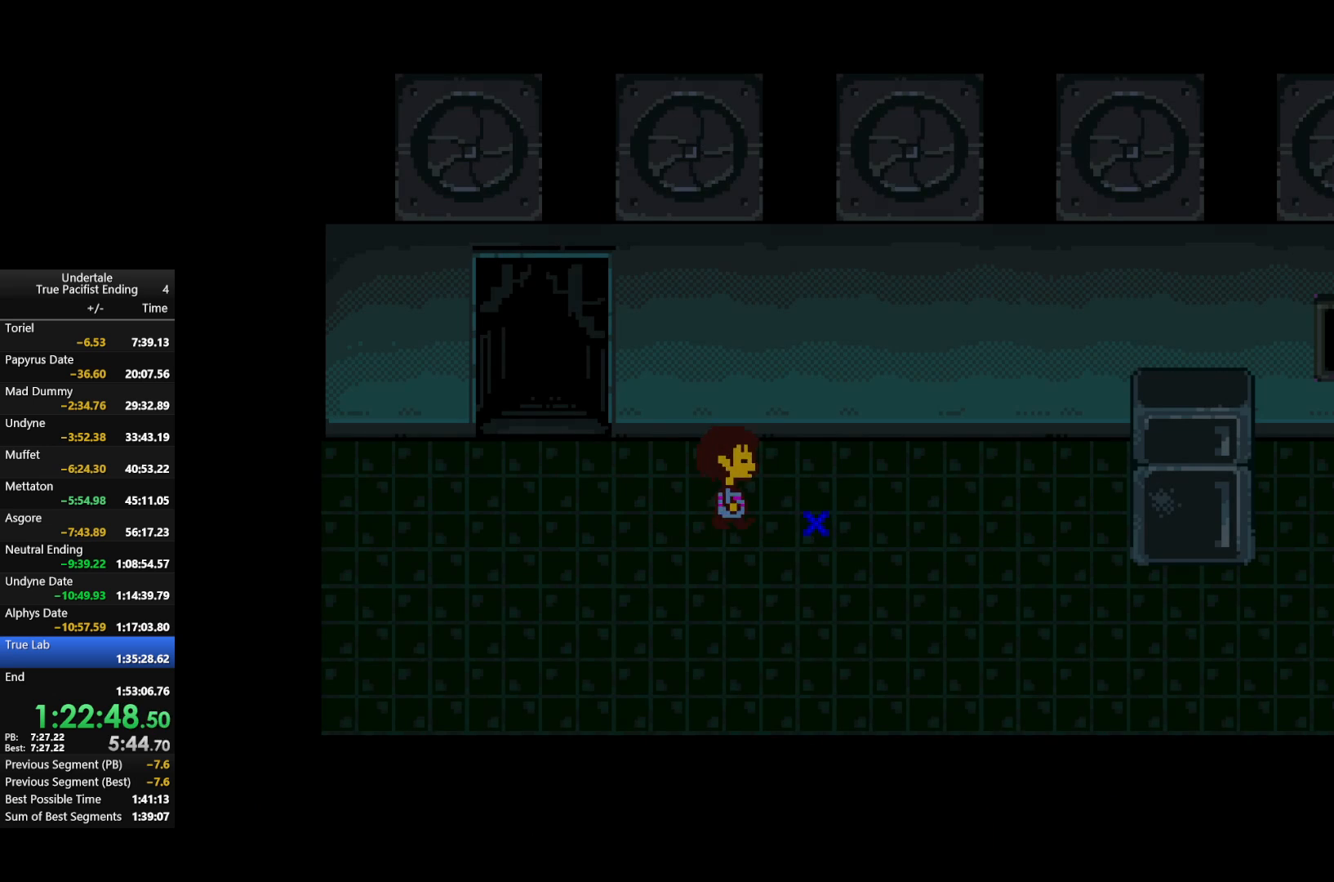
{"keys": ["down", "right"], "events": [[67, "z", "down"], [167, "x", "down"], [200, "z", "up"], [267, "x", "up"], [300, "z", "down"], [400, "x", "down"], [433, "z", "up"], [500, "down", "down"], [500, "x", "up"]]}
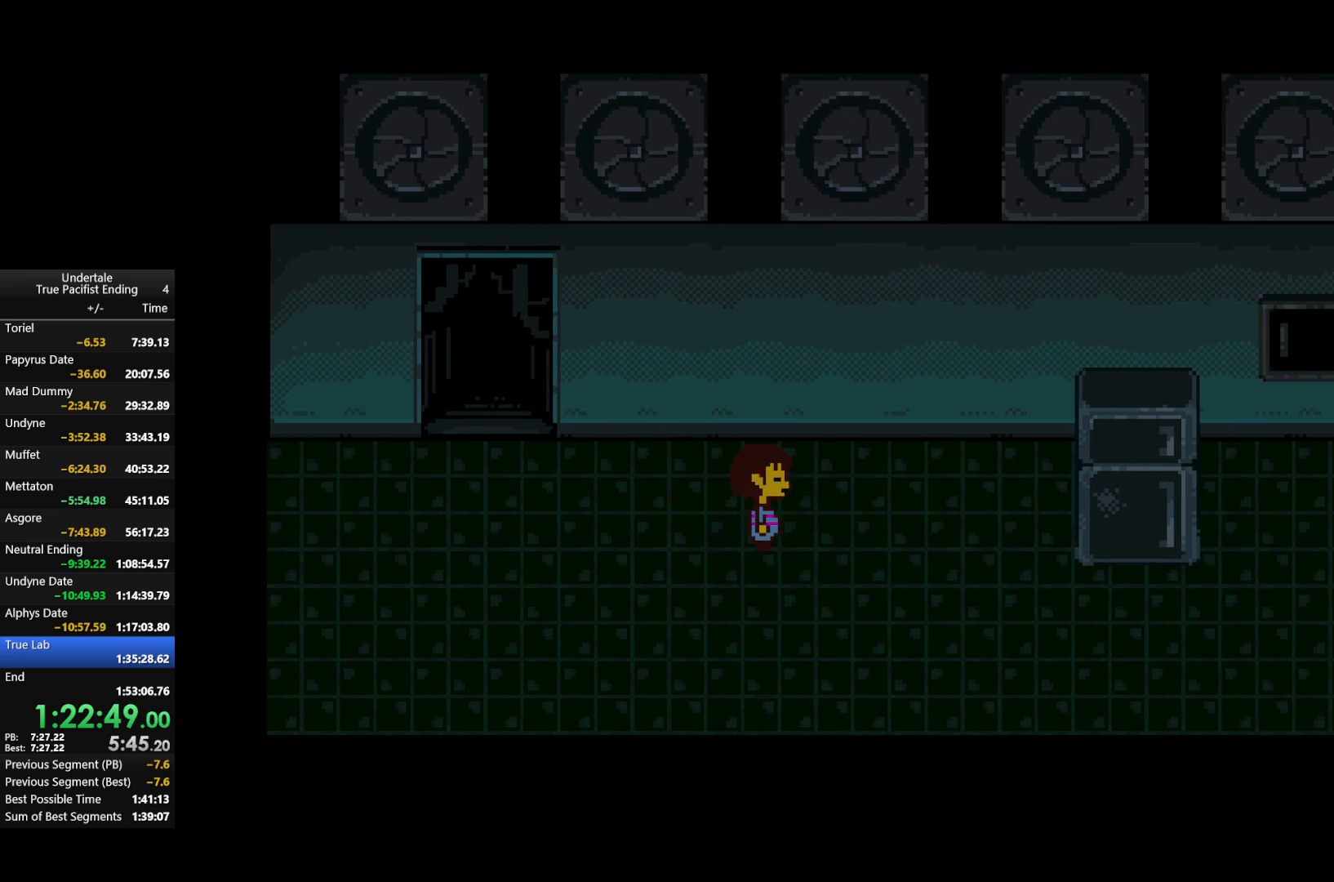
{"keys": ["right"], "events": [[400, "down", "up"]]}
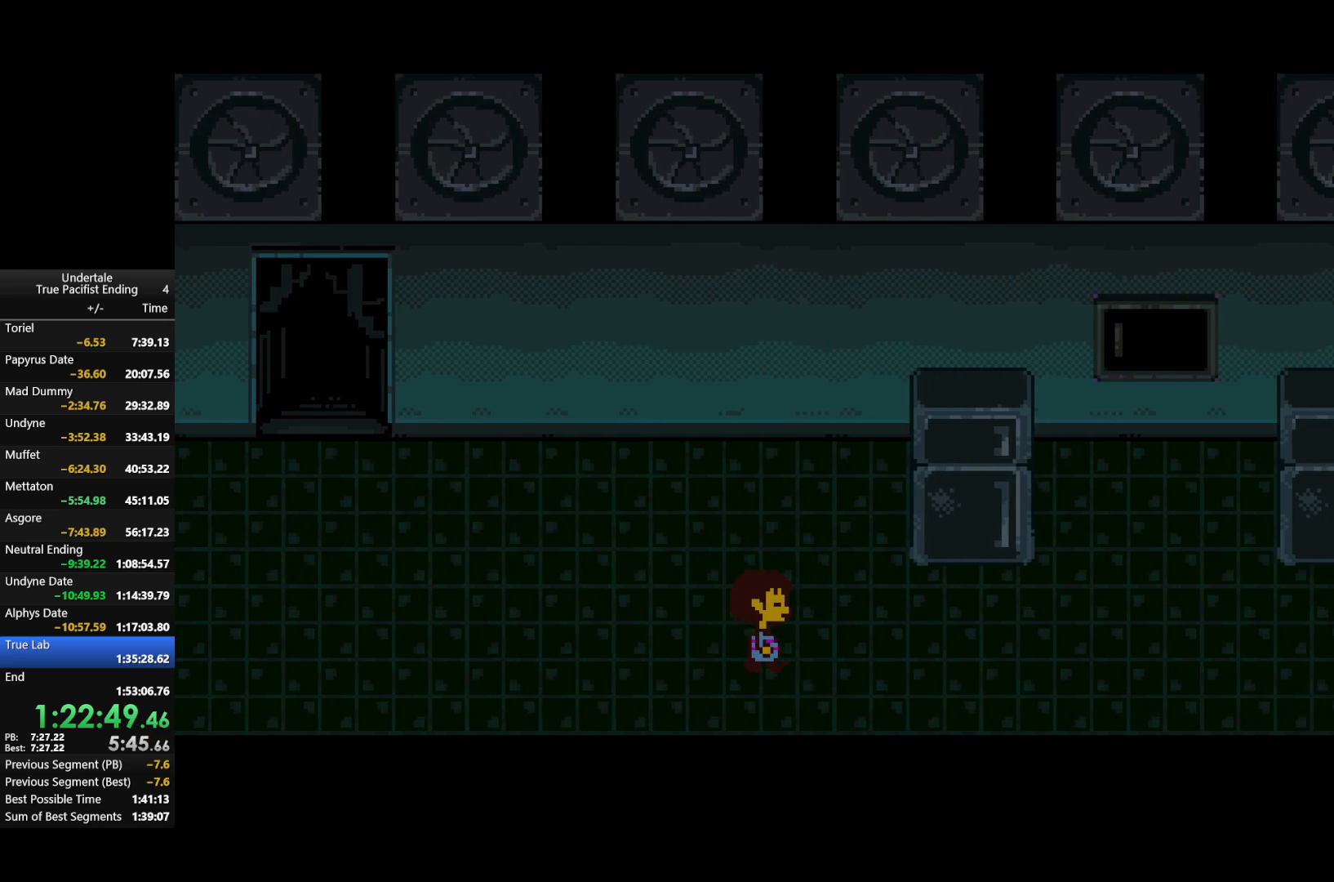
{"keys": ["right"], "events": []}